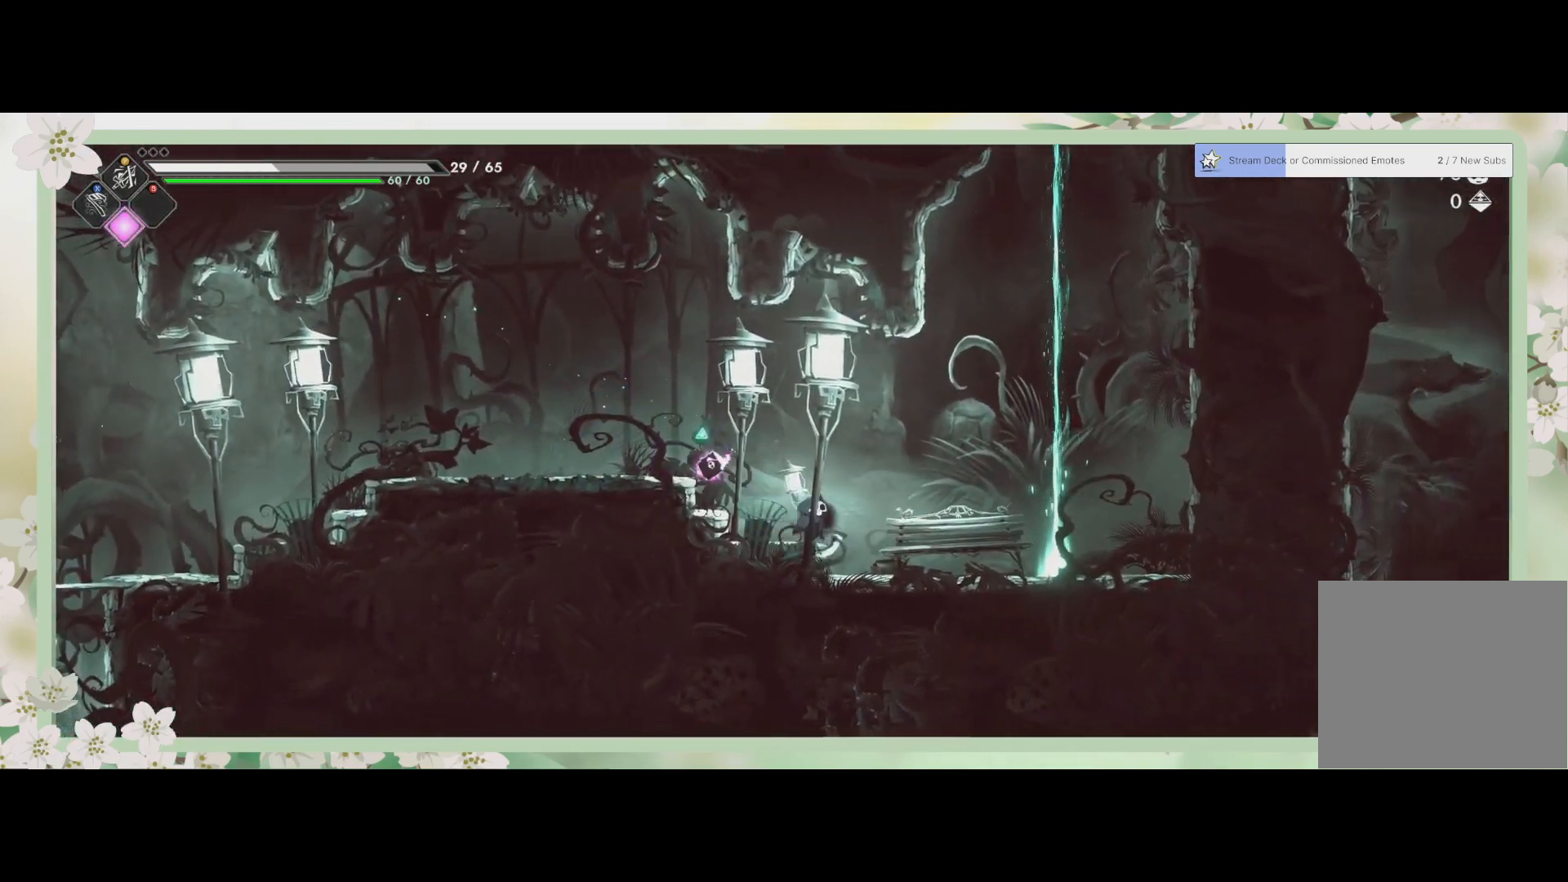
Gameplay with a controller (PlayStation layout); each line is a JSON object with the inputs held at the frame after it. "events" lists button and stick changes between this image and that frame as [ms after this image, input, new state], when the widget could be followed in between. Not read: right_stick.
{"buttons": [], "left_stick": "up-right", "events": [[300, "CROSS", "down"], [400, "CROSS", "up"]]}
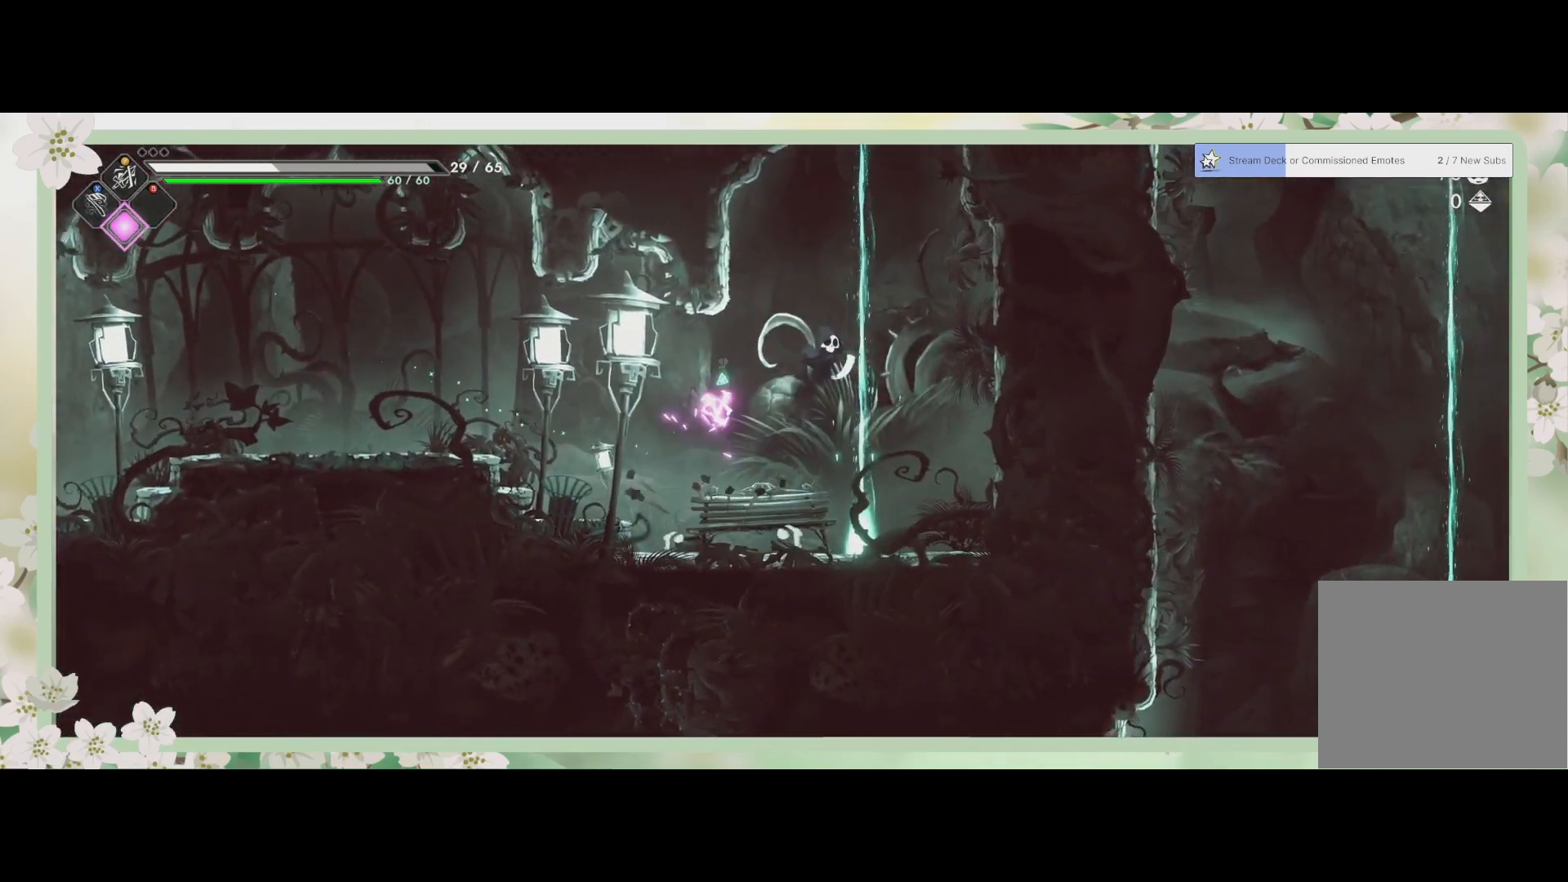
{"buttons": [], "left_stick": "center", "events": [[100, "left_stick", "up"], [300, "left_stick", "center"]]}
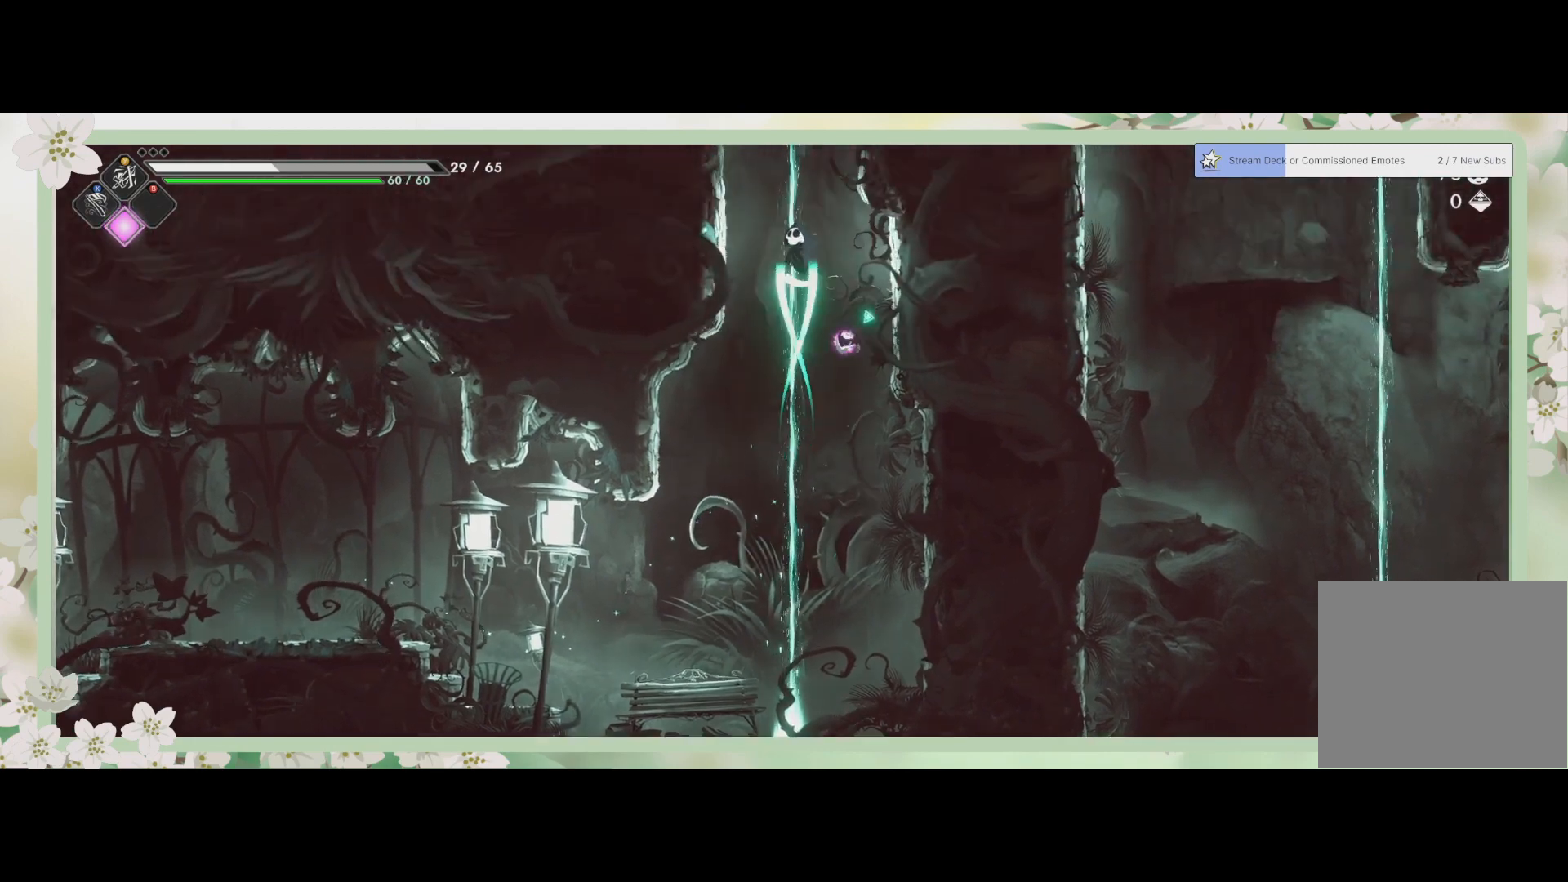
{"buttons": [], "left_stick": "center", "events": []}
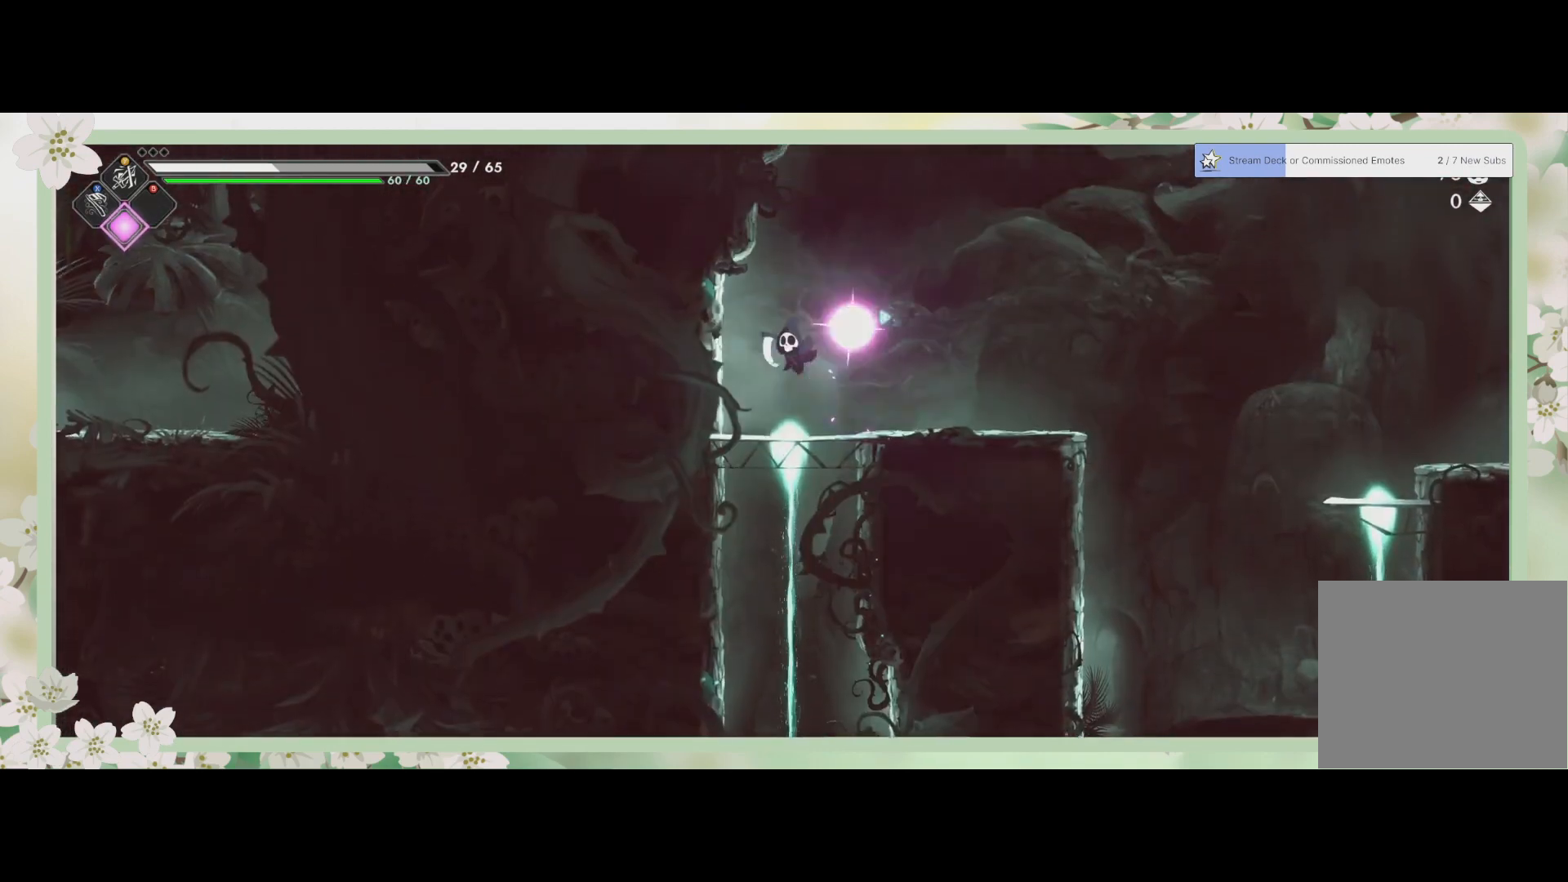
{"buttons": ["SQUARE"], "left_stick": "center", "events": [[200, "left_stick", "up-right"], [467, "left_stick", "center"], [500, "SQUARE", "down"]]}
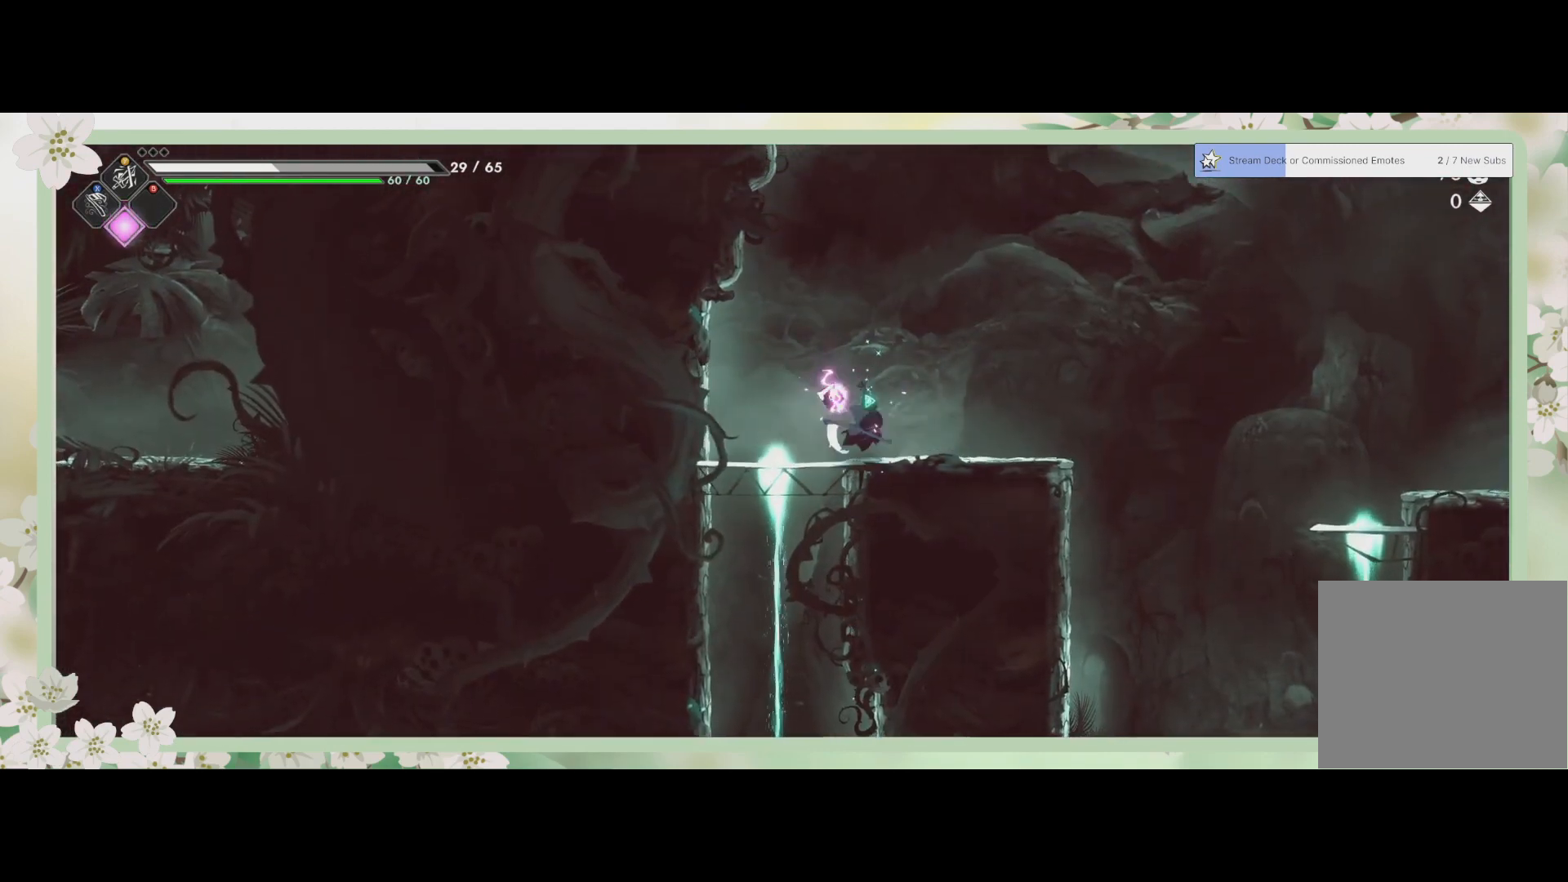
{"buttons": [], "left_stick": "center", "events": [[167, "SQUARE", "up"]]}
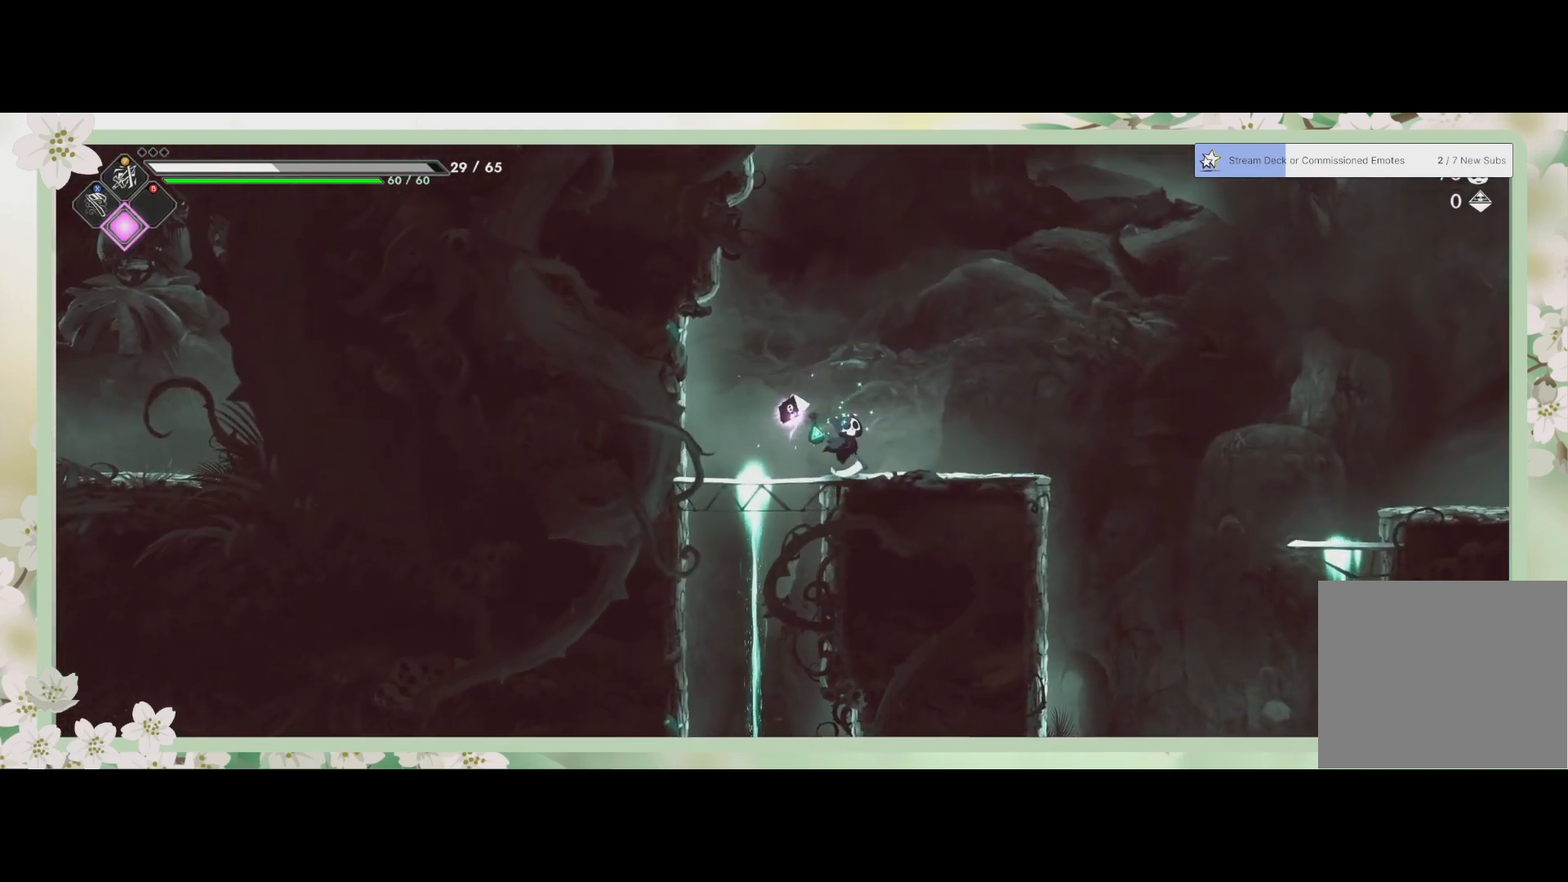
{"buttons": [], "left_stick": "center", "events": [[167, "left_stick", "right"], [467, "left_stick", "center"]]}
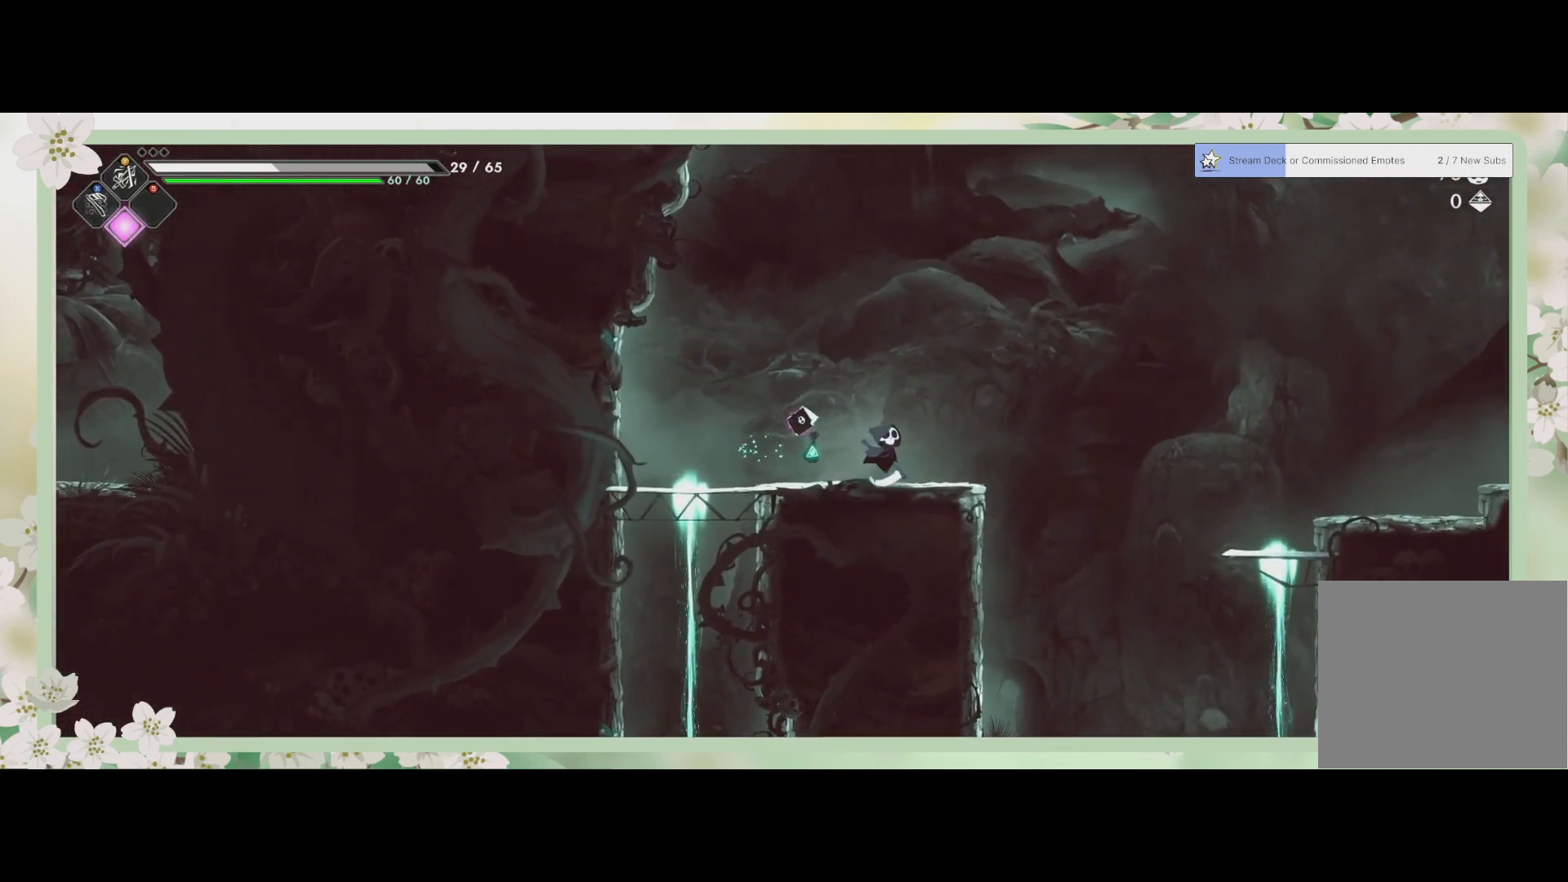
{"buttons": [], "left_stick": "center", "events": []}
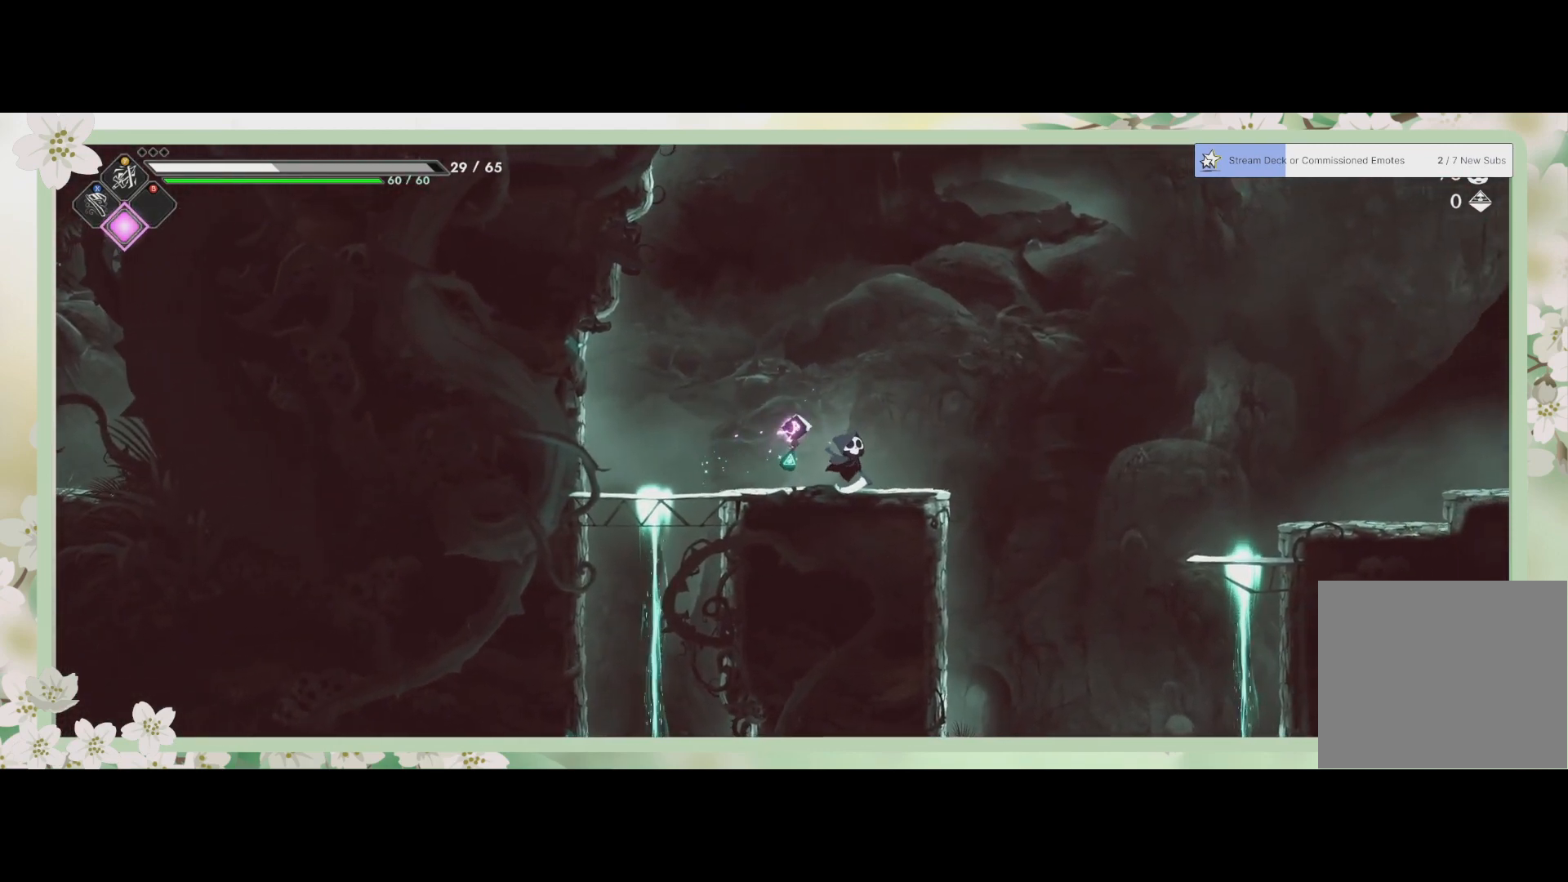
{"buttons": [], "left_stick": "center", "events": []}
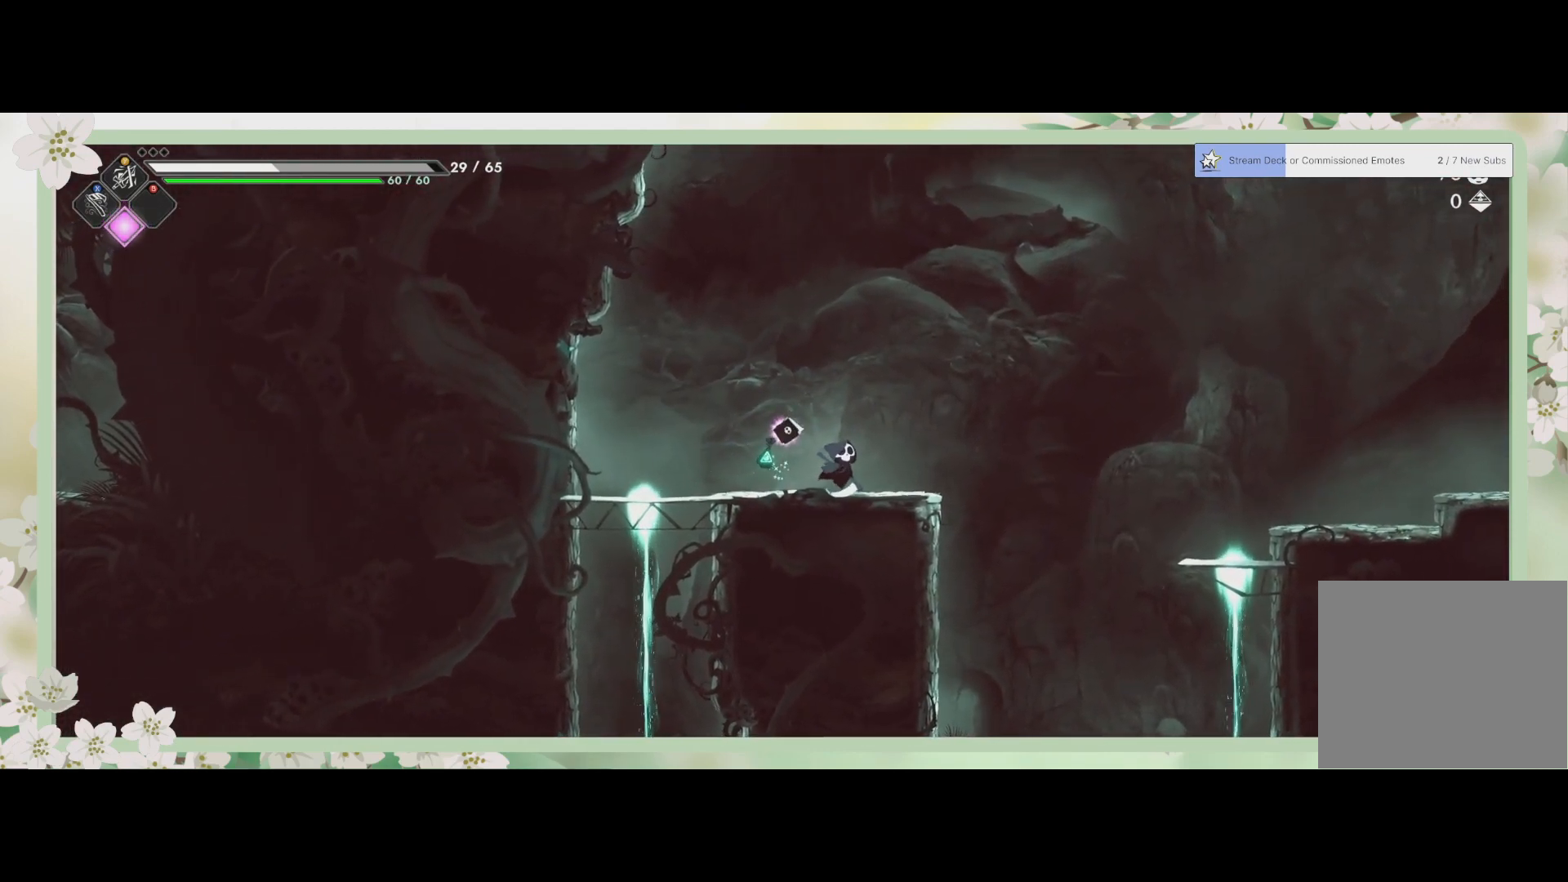
{"buttons": [], "left_stick": "center", "events": []}
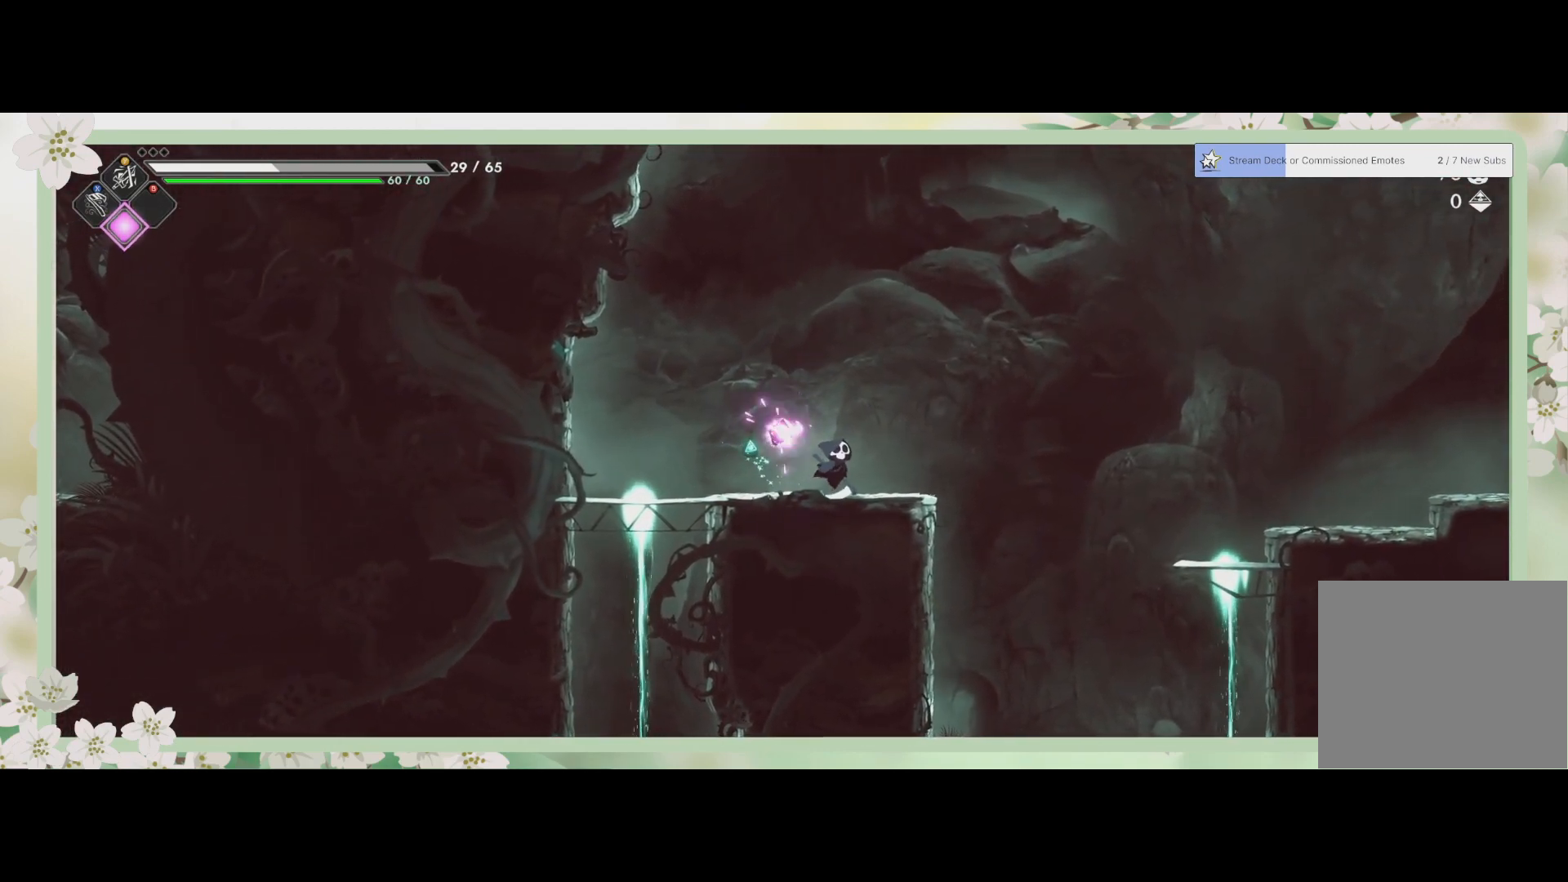
{"buttons": ["CROSS"], "left_stick": "right", "events": [[200, "left_stick", "right"], [367, "CROSS", "down"]]}
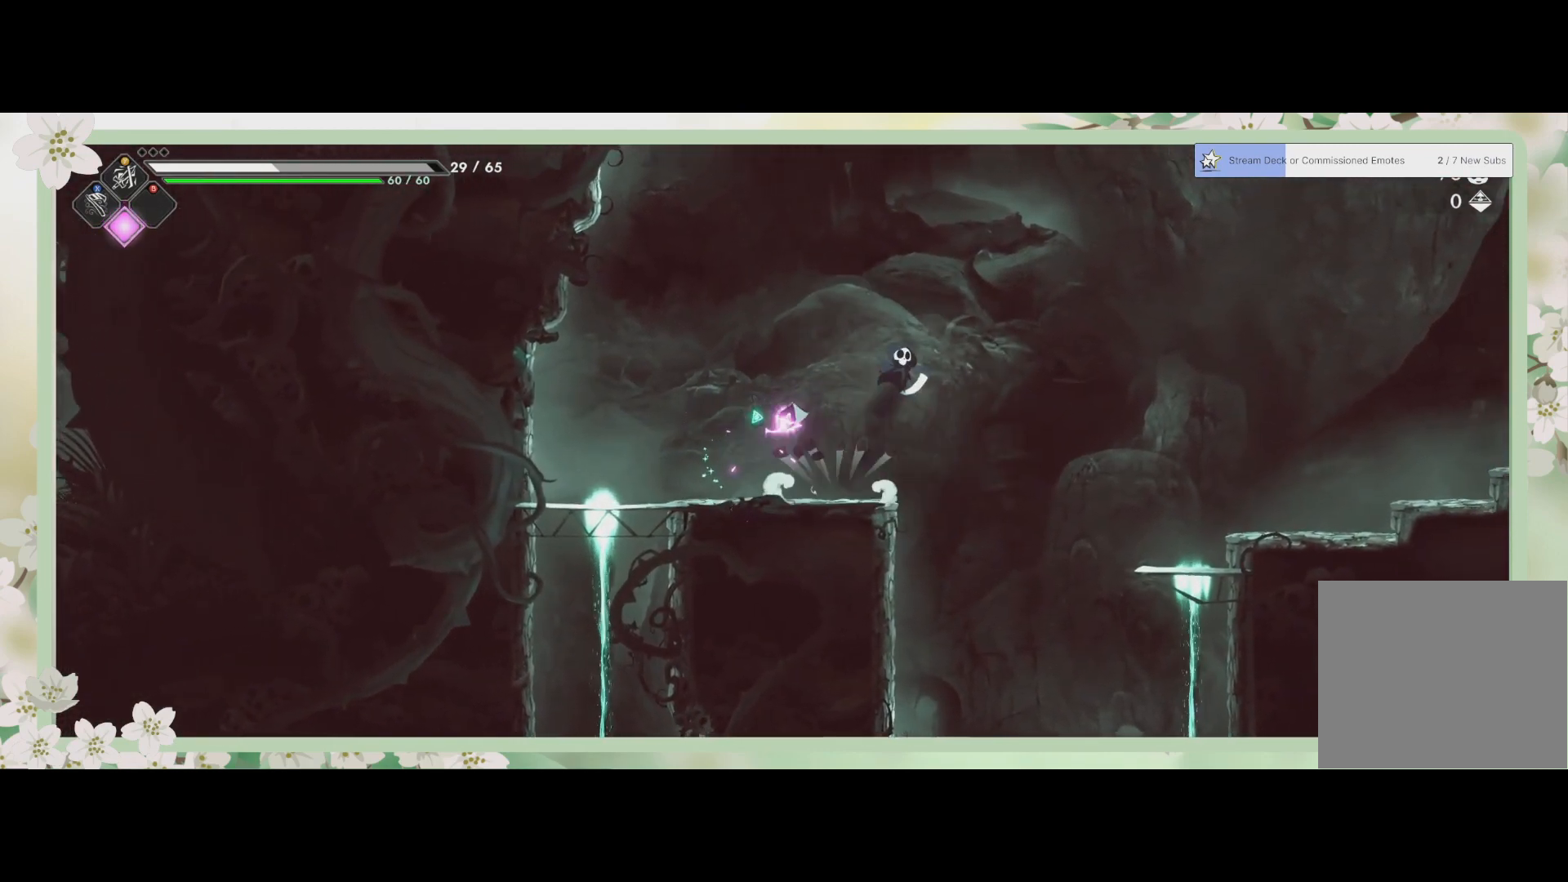
{"buttons": [], "left_stick": "right", "events": [[67, "CROSS", "up"], [100, "R2", "down"], [267, "R2", "up"]]}
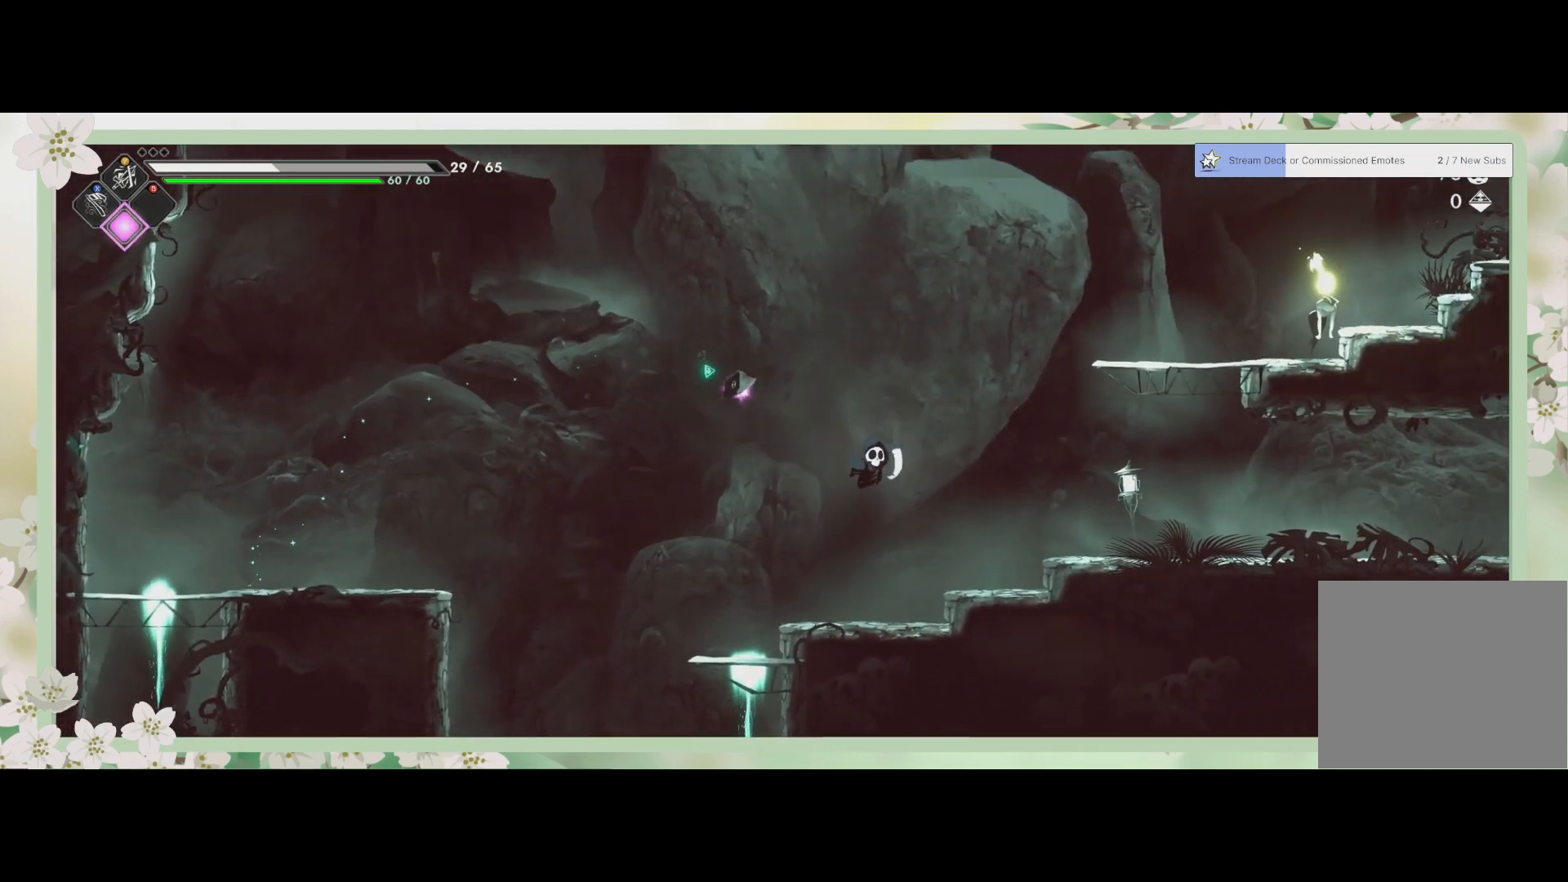
{"buttons": [], "left_stick": "center", "events": [[300, "left_stick", "center"]]}
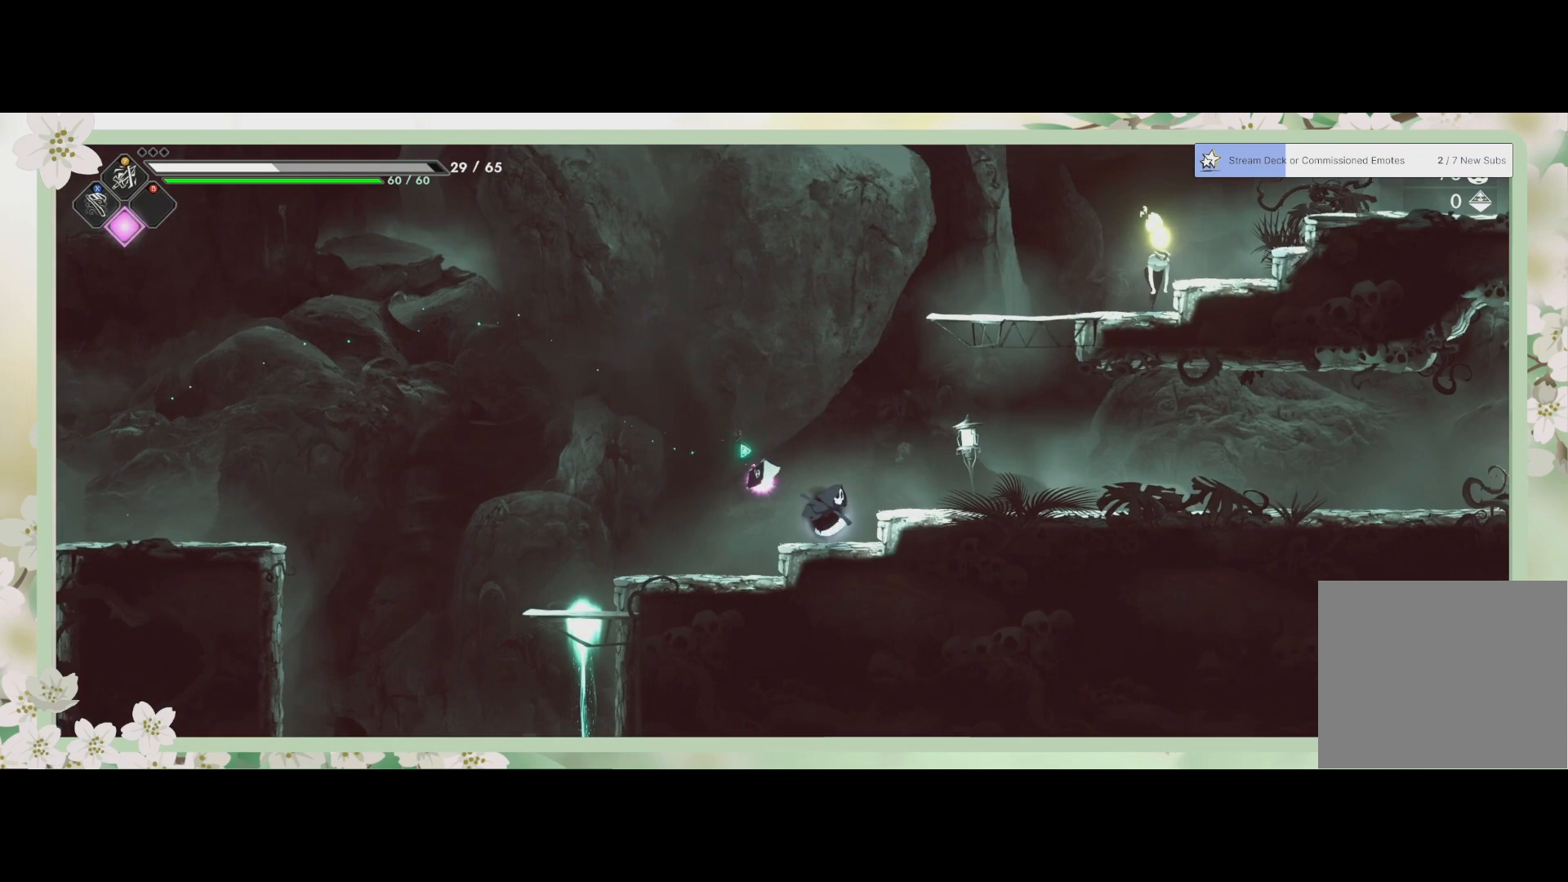
{"buttons": [], "left_stick": "center", "events": [[233, "left_stick", "left"], [500, "left_stick", "center"]]}
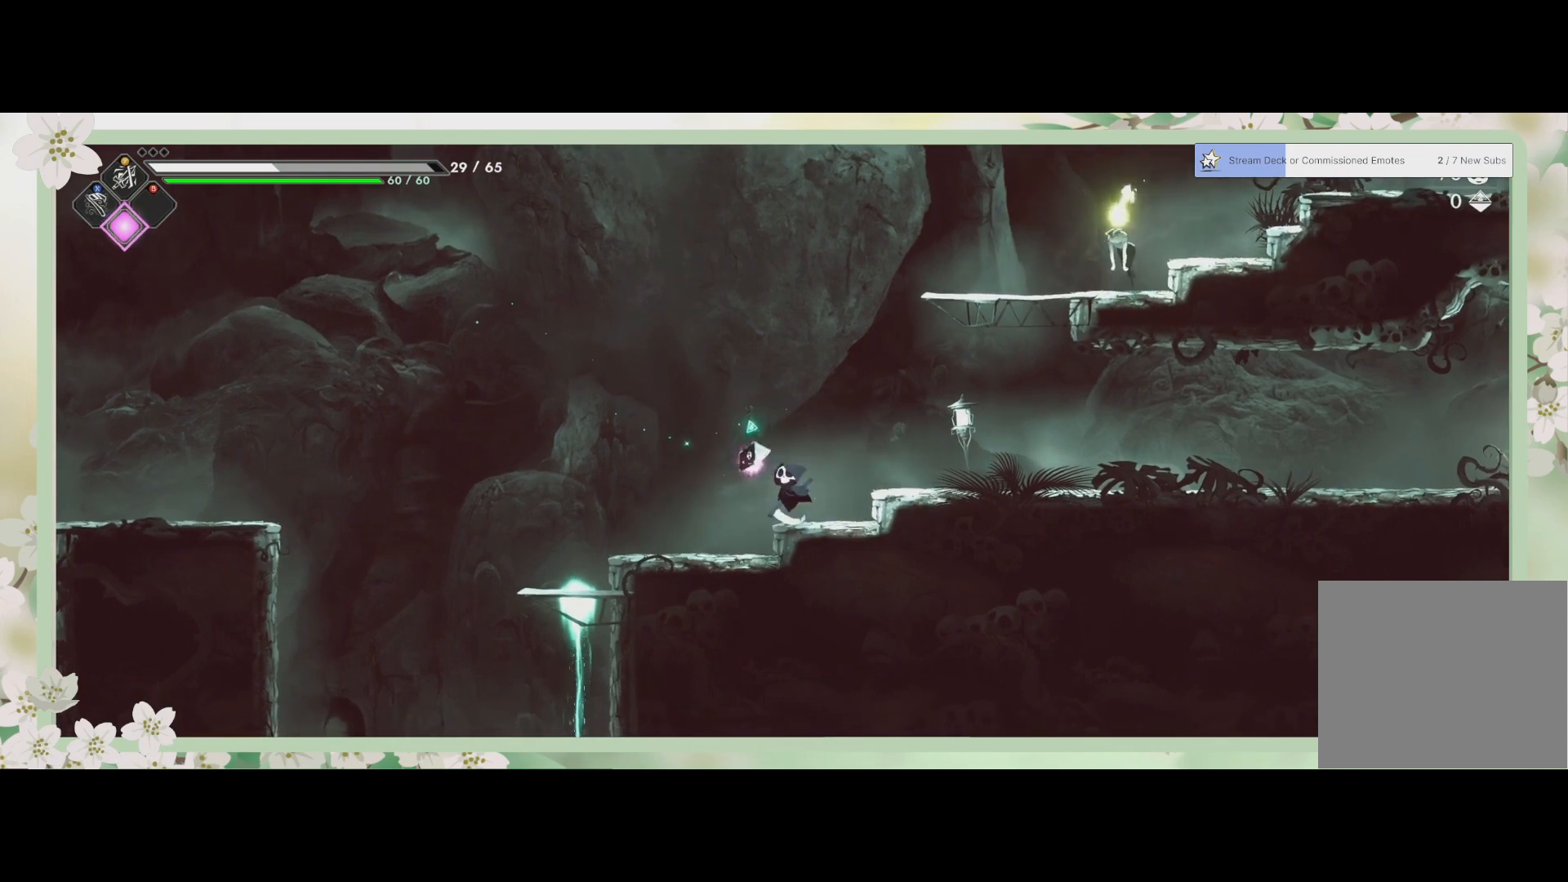
{"buttons": ["CROSS"], "left_stick": "up-right", "events": [[167, "left_stick", "up-right"], [300, "CROSS", "down"]]}
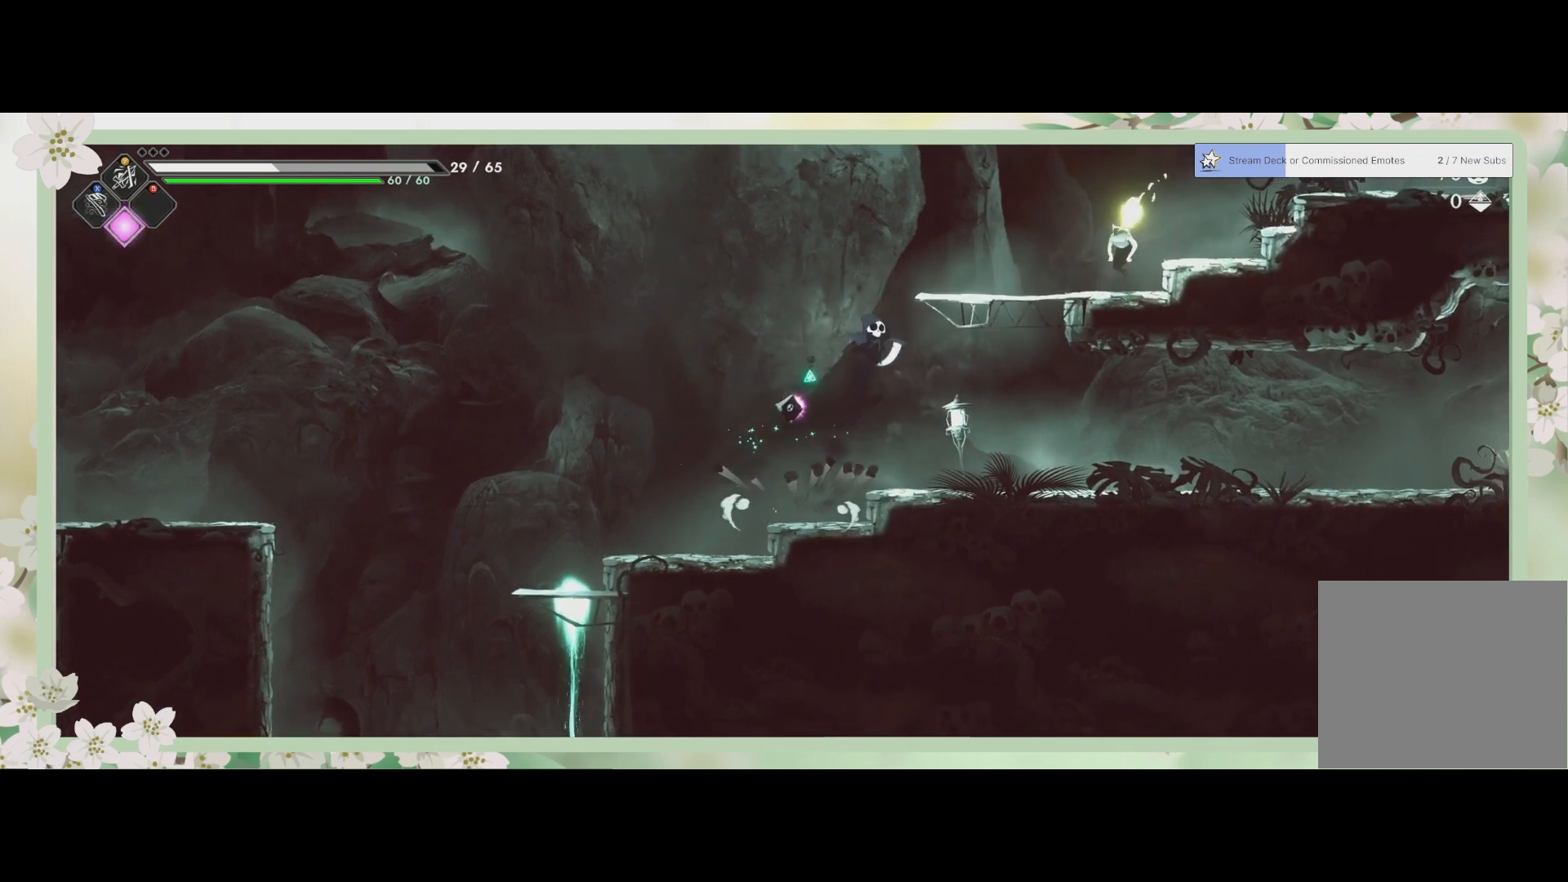
{"buttons": [], "left_stick": "up-right", "events": [[67, "CROSS", "up"], [233, "SQUARE", "down"], [367, "SQUARE", "up"], [433, "SQUARE", "down"], [500, "SQUARE", "up"]]}
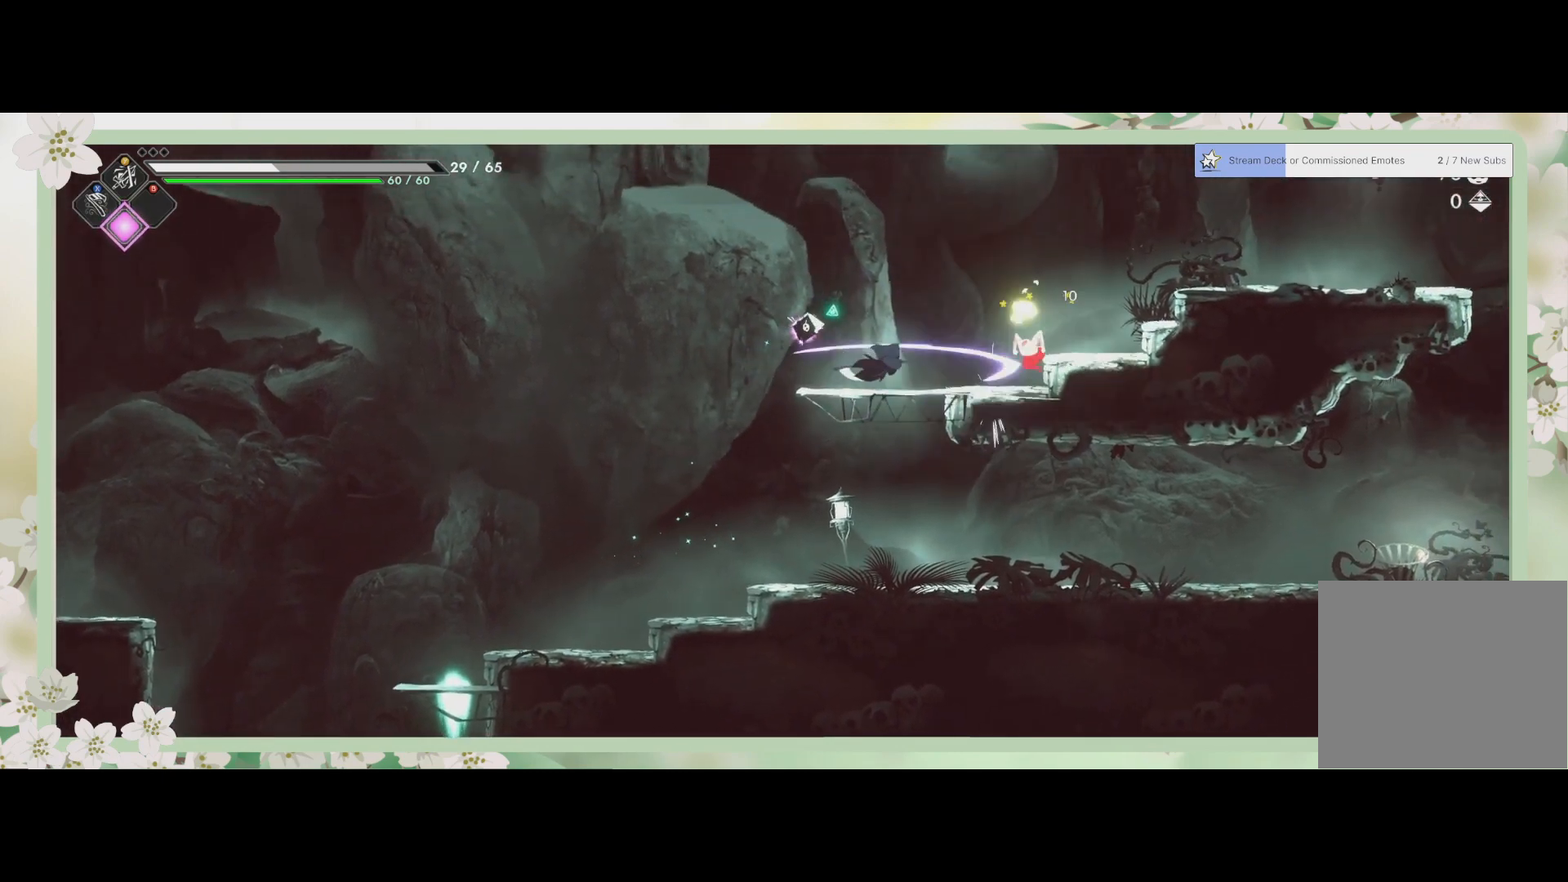
{"buttons": ["SQUARE"], "left_stick": "center", "events": [[67, "SQUARE", "down"], [133, "SQUARE", "up"], [200, "SQUARE", "down"], [267, "SQUARE", "up"], [367, "SQUARE", "down"], [367, "left_stick", "center"], [400, "SQUARE", "up"], [500, "SQUARE", "down"]]}
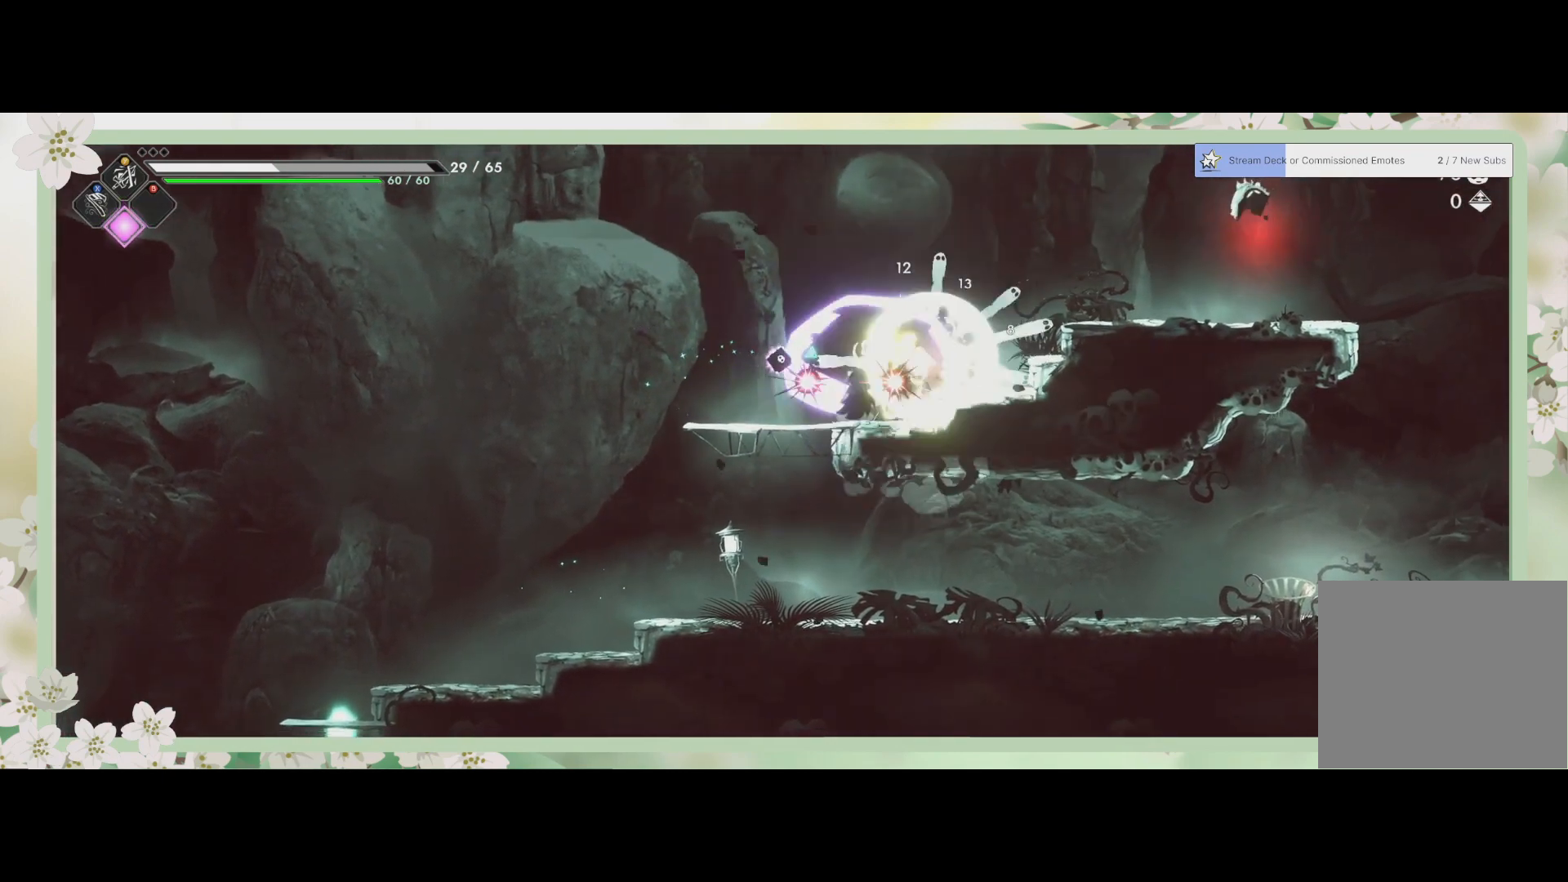
{"buttons": ["CROSS"], "left_stick": "up-right", "events": [[67, "SQUARE", "up"], [100, "SQUARE", "down"], [167, "SQUARE", "up"], [233, "SQUARE", "down"], [300, "SQUARE", "up"], [500, "CROSS", "down"], [500, "left_stick", "up-right"]]}
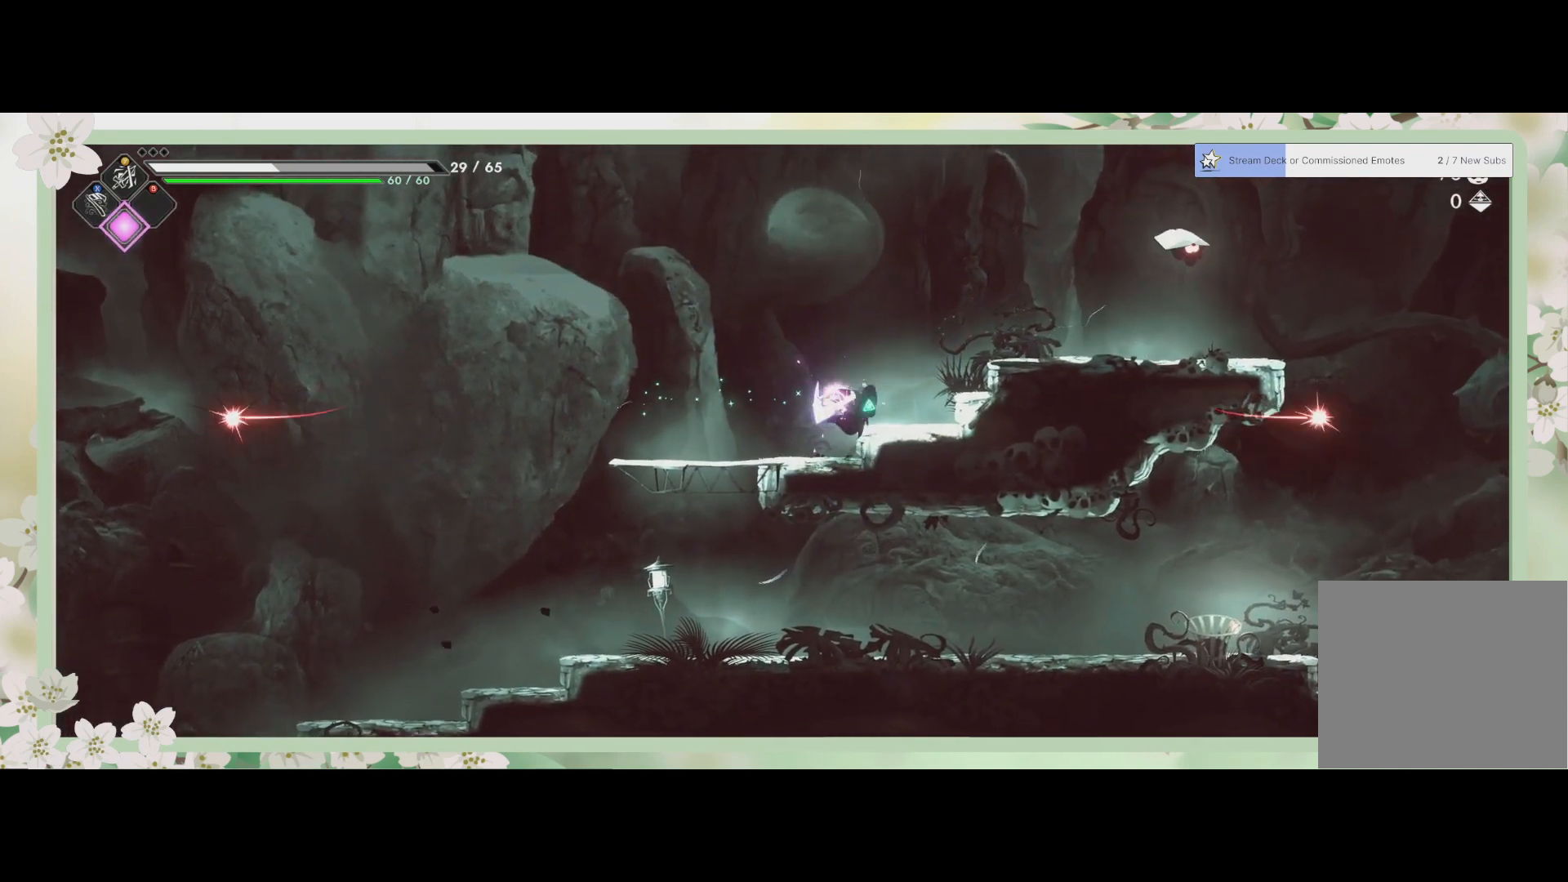
{"buttons": ["CROSS"], "left_stick": "up-right", "events": [[300, "CROSS", "up"], [500, "CROSS", "down"]]}
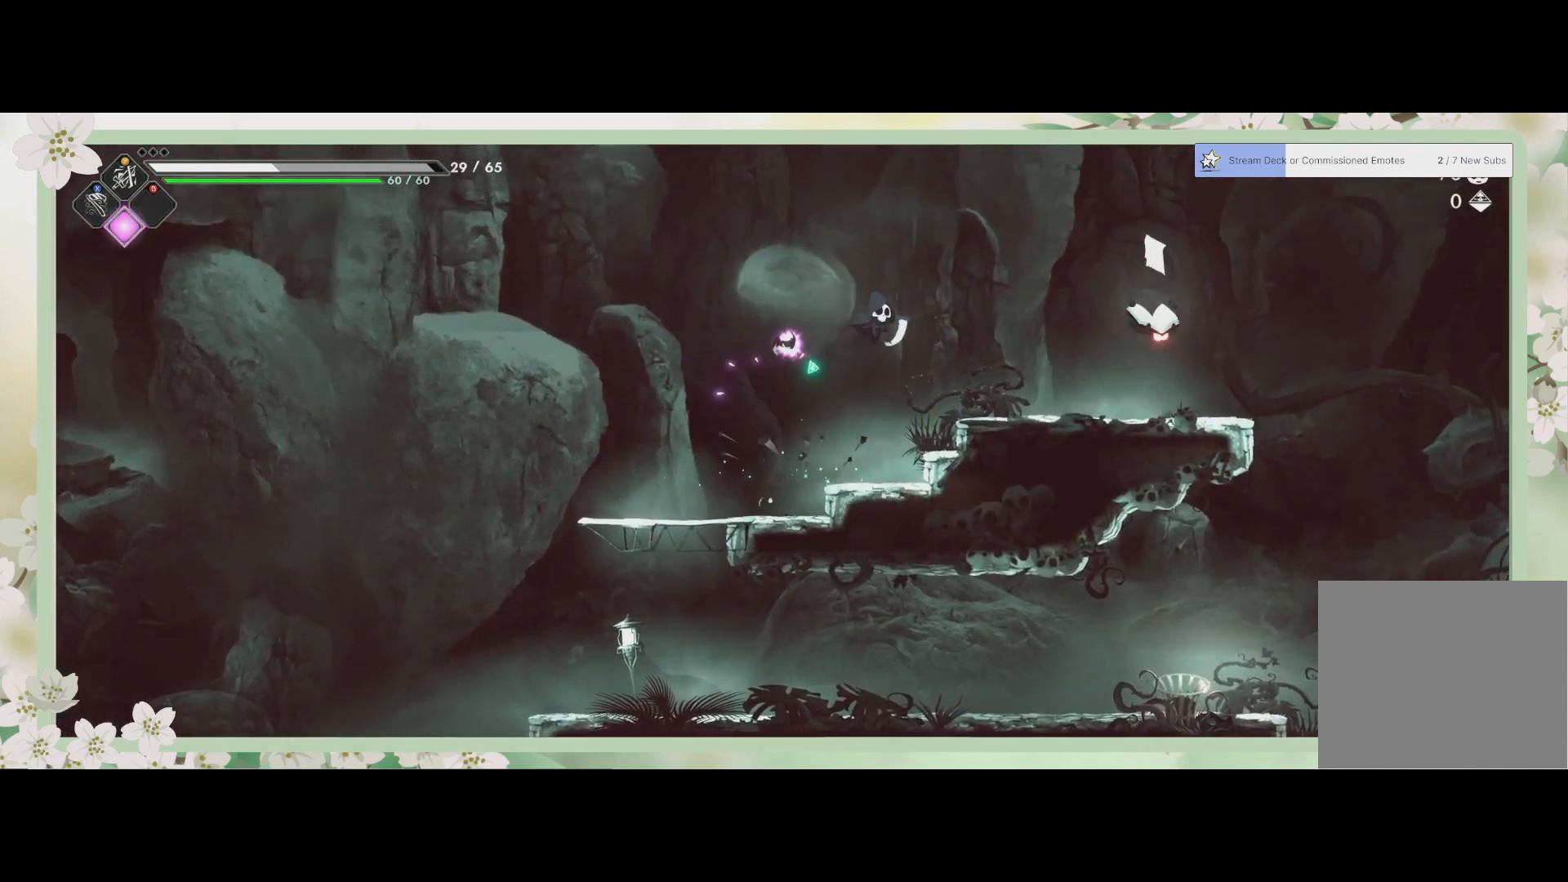
{"buttons": [], "left_stick": "up-right", "events": [[167, "CROSS", "up"], [167, "R2", "down"], [333, "R2", "up"], [433, "SQUARE", "down"], [500, "SQUARE", "up"]]}
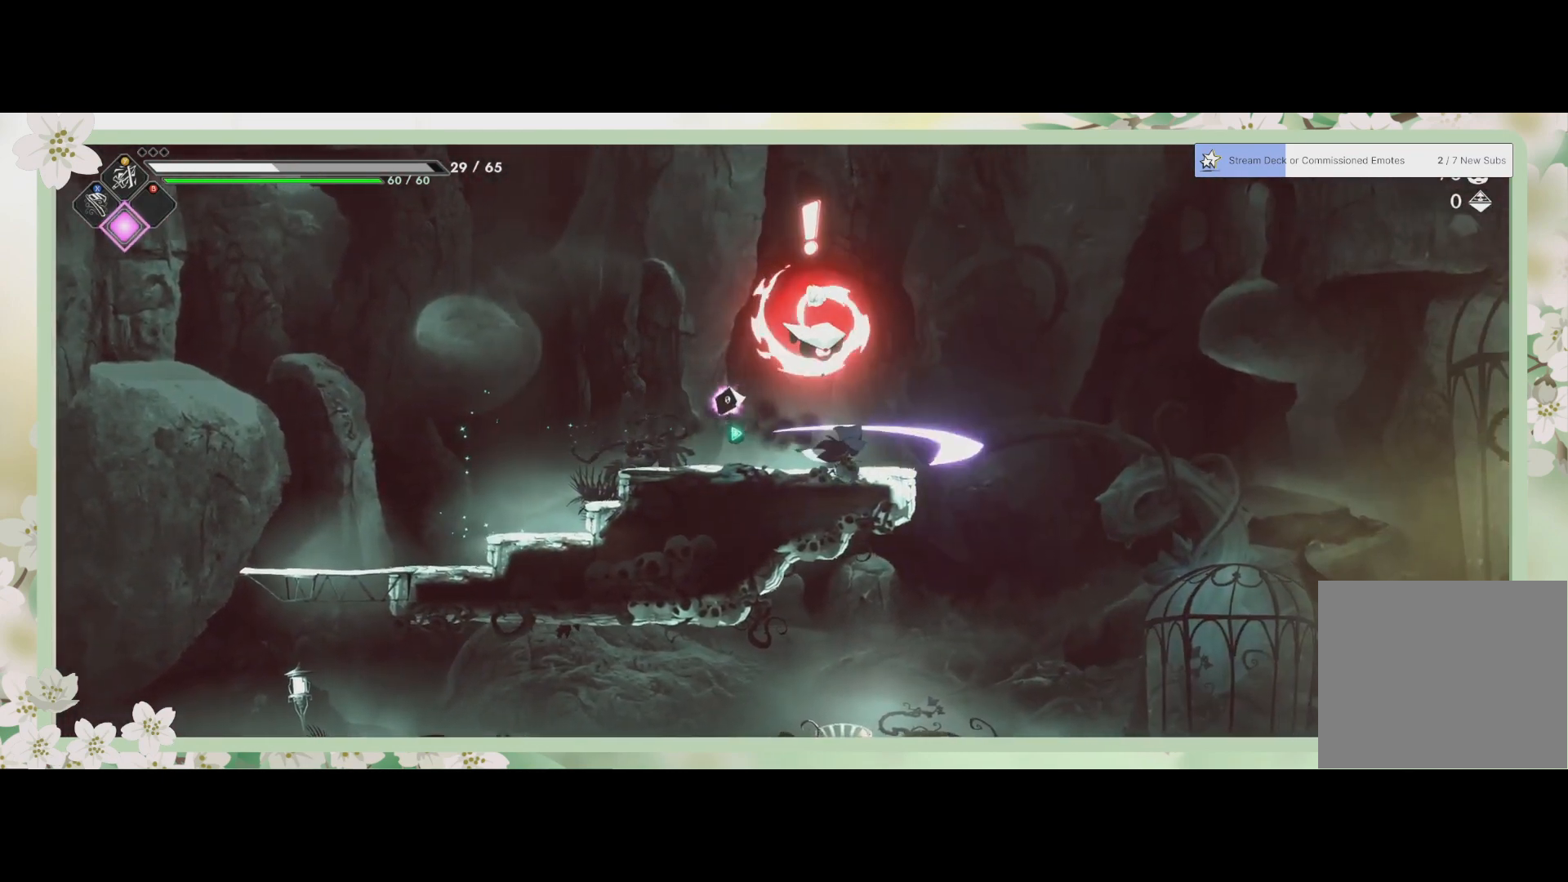
{"buttons": [], "left_stick": "up", "events": [[33, "left_stick", "up"], [200, "SQUARE", "down"], [367, "SQUARE", "up"], [433, "SQUARE", "down"], [467, "SQUARE", "up"]]}
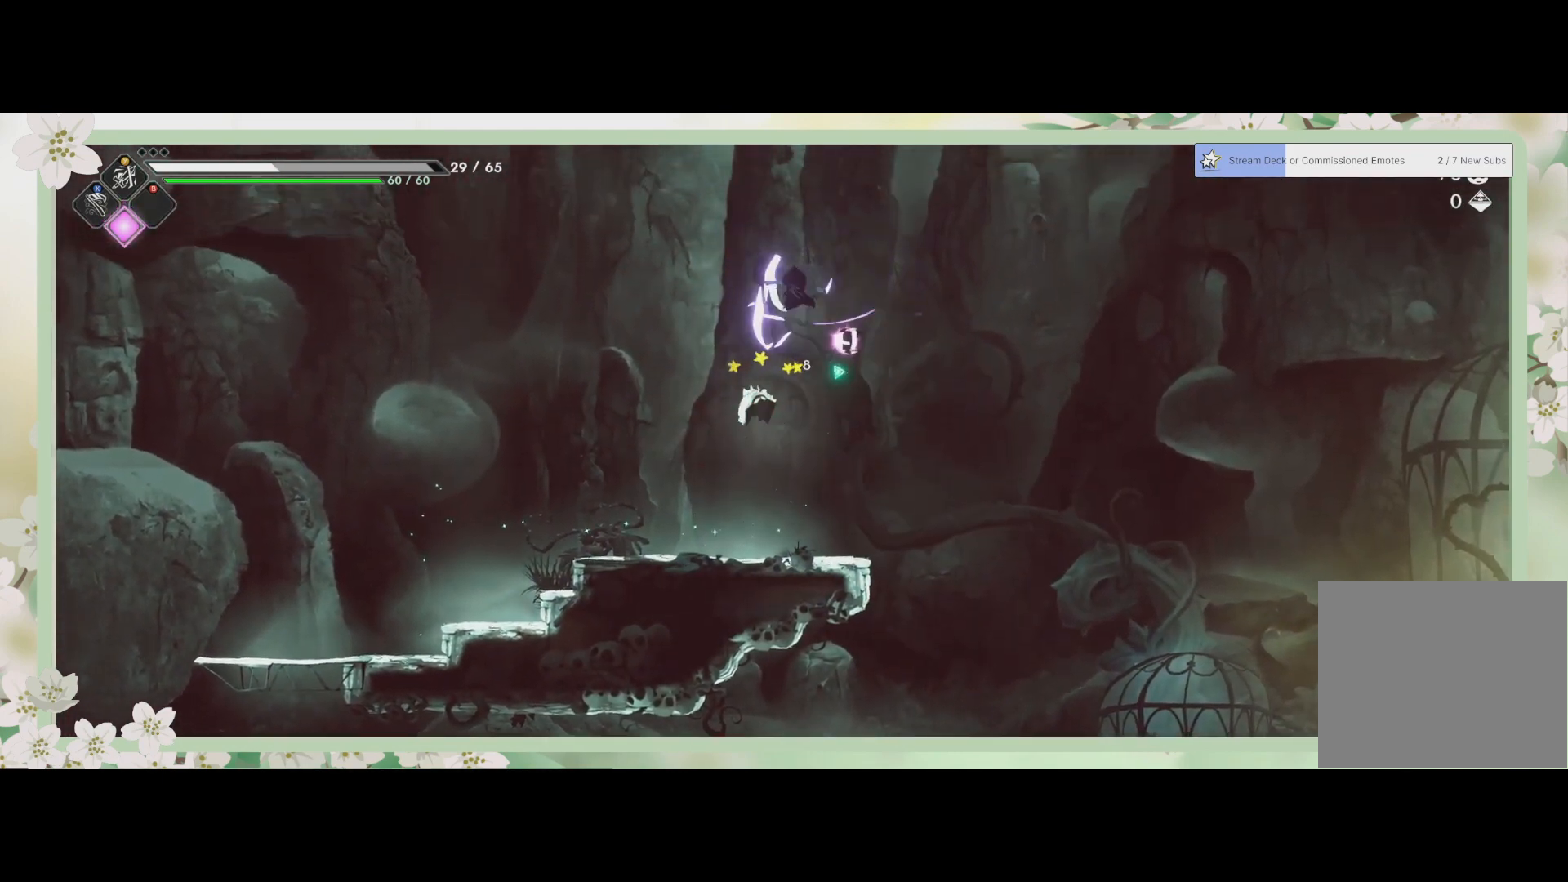
{"buttons": [], "left_stick": "down", "events": [[33, "SQUARE", "down"], [133, "SQUARE", "up"], [167, "SQUARE", "down"], [200, "left_stick", "left"], [300, "SQUARE", "up"], [300, "left_stick", "down"], [433, "SQUARE", "down"], [500, "SQUARE", "up"]]}
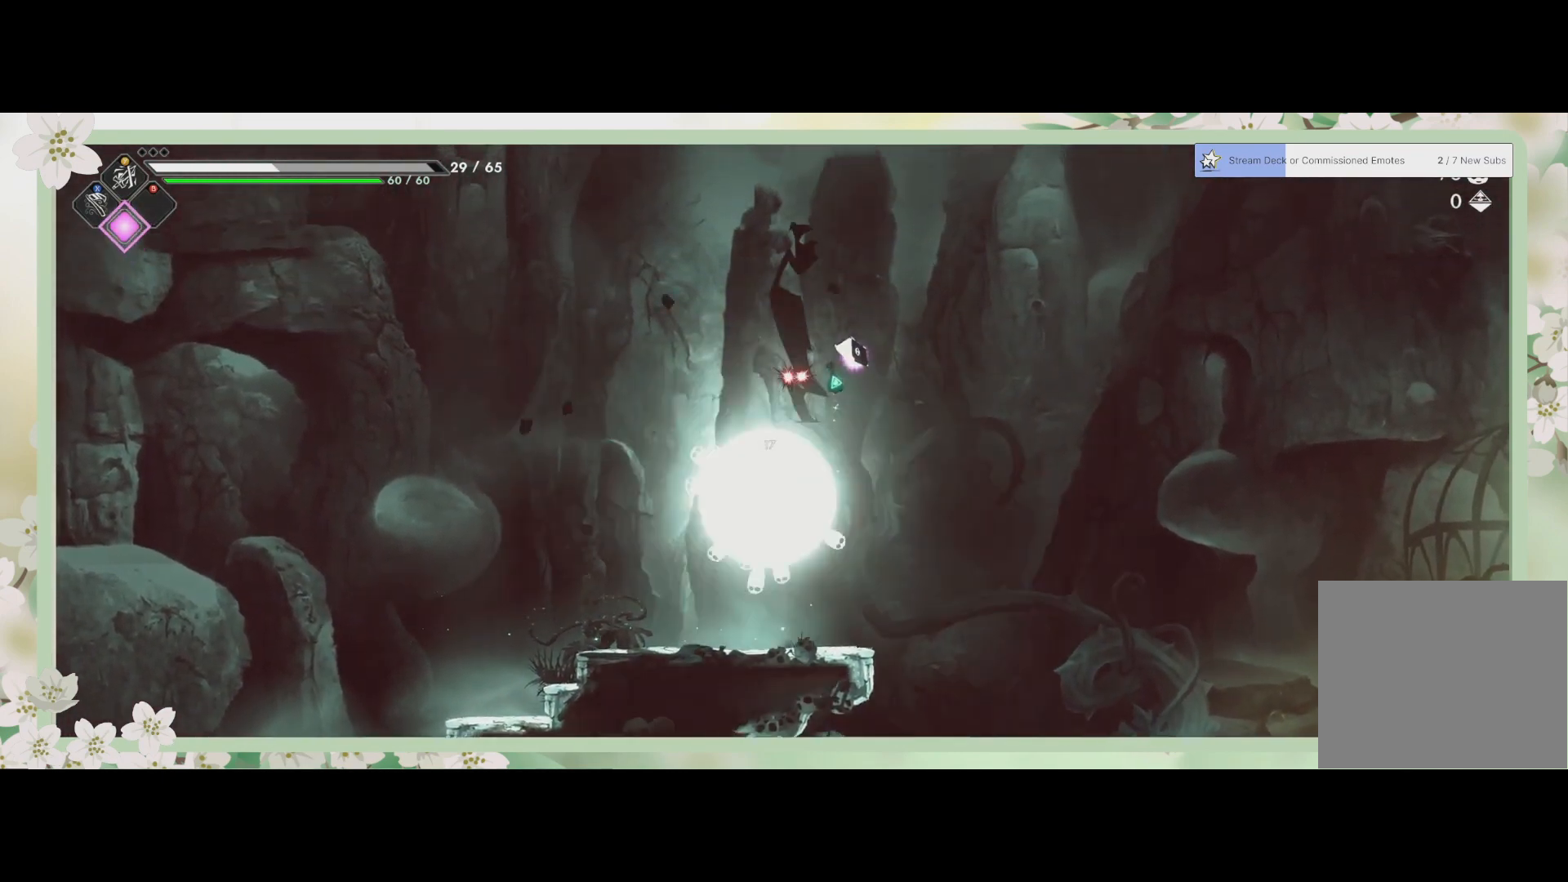
{"buttons": [], "left_stick": "center", "events": [[100, "SQUARE", "down"], [200, "SQUARE", "up"], [300, "left_stick", "down-left"], [500, "left_stick", "center"]]}
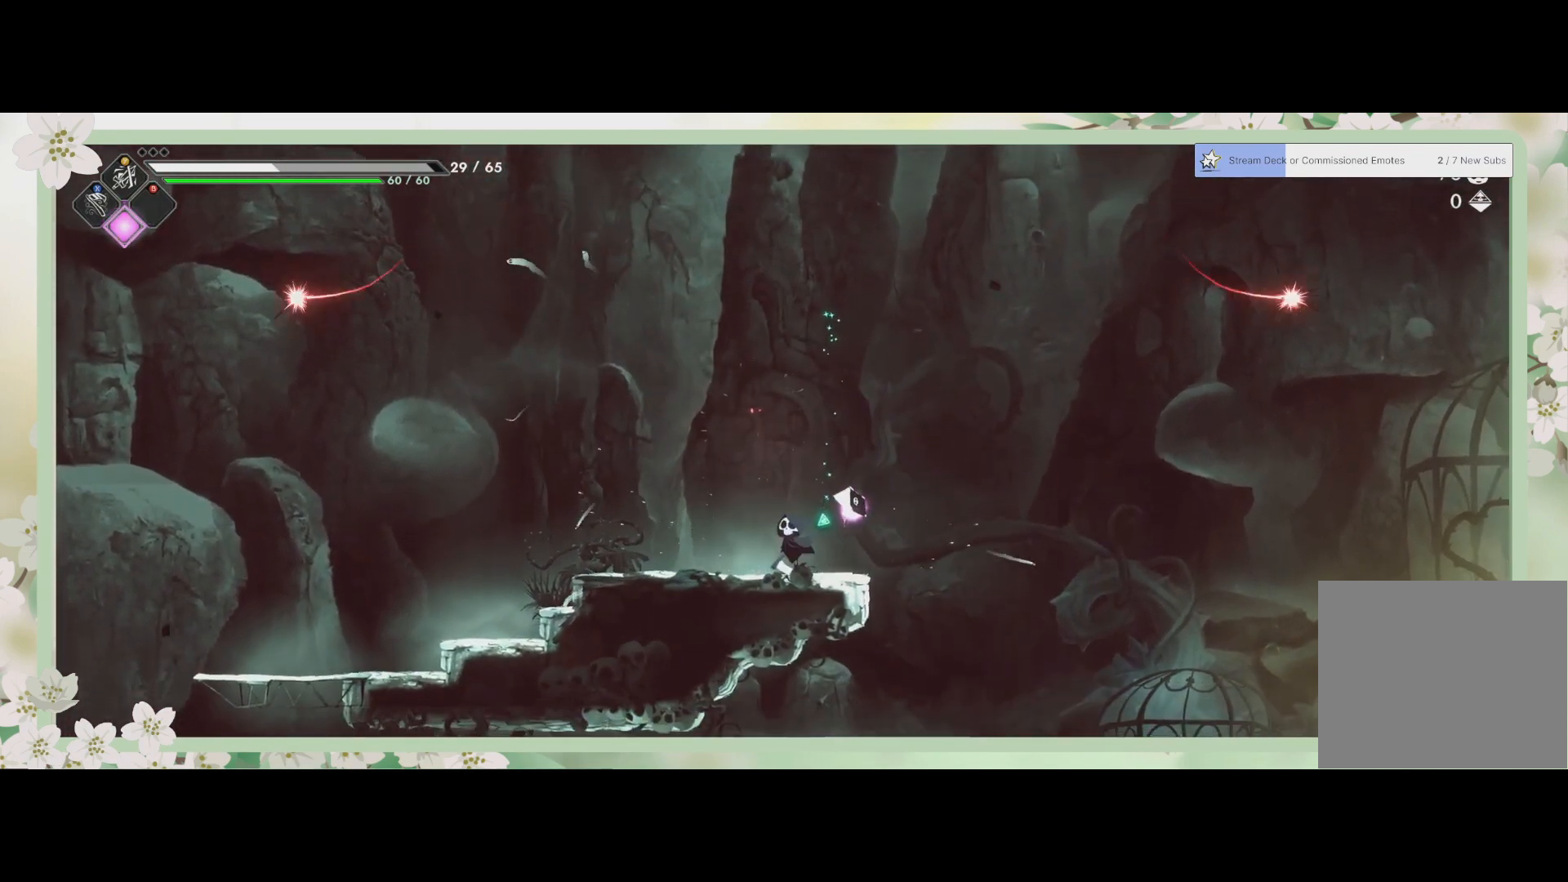
{"buttons": [], "left_stick": "left", "events": [[100, "left_stick", "left"], [300, "R2", "down"], [500, "R2", "up"]]}
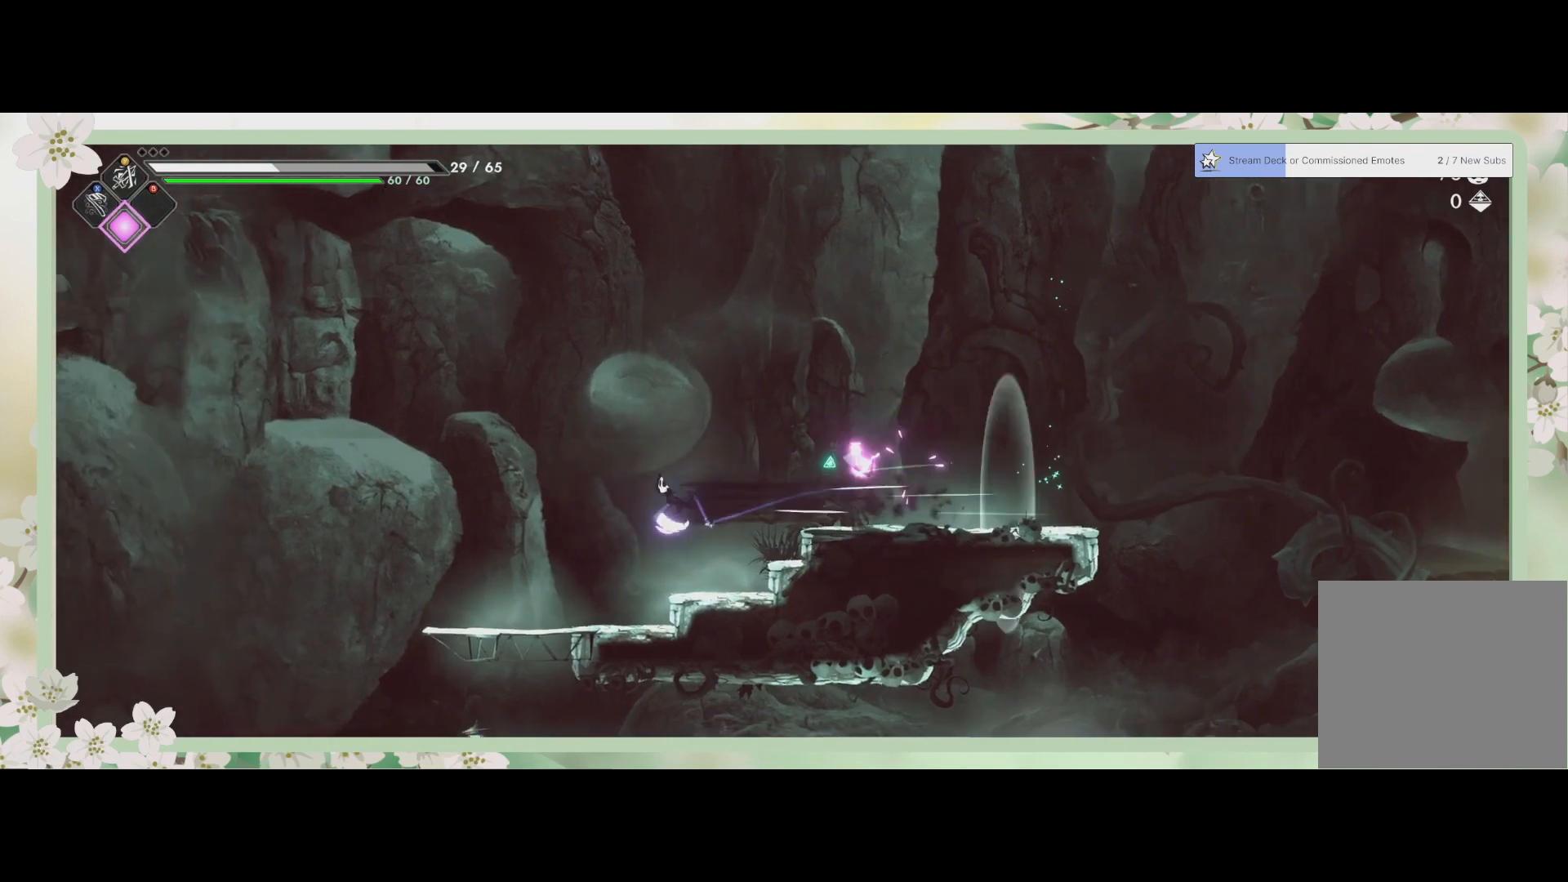
{"buttons": [], "left_stick": "left", "events": []}
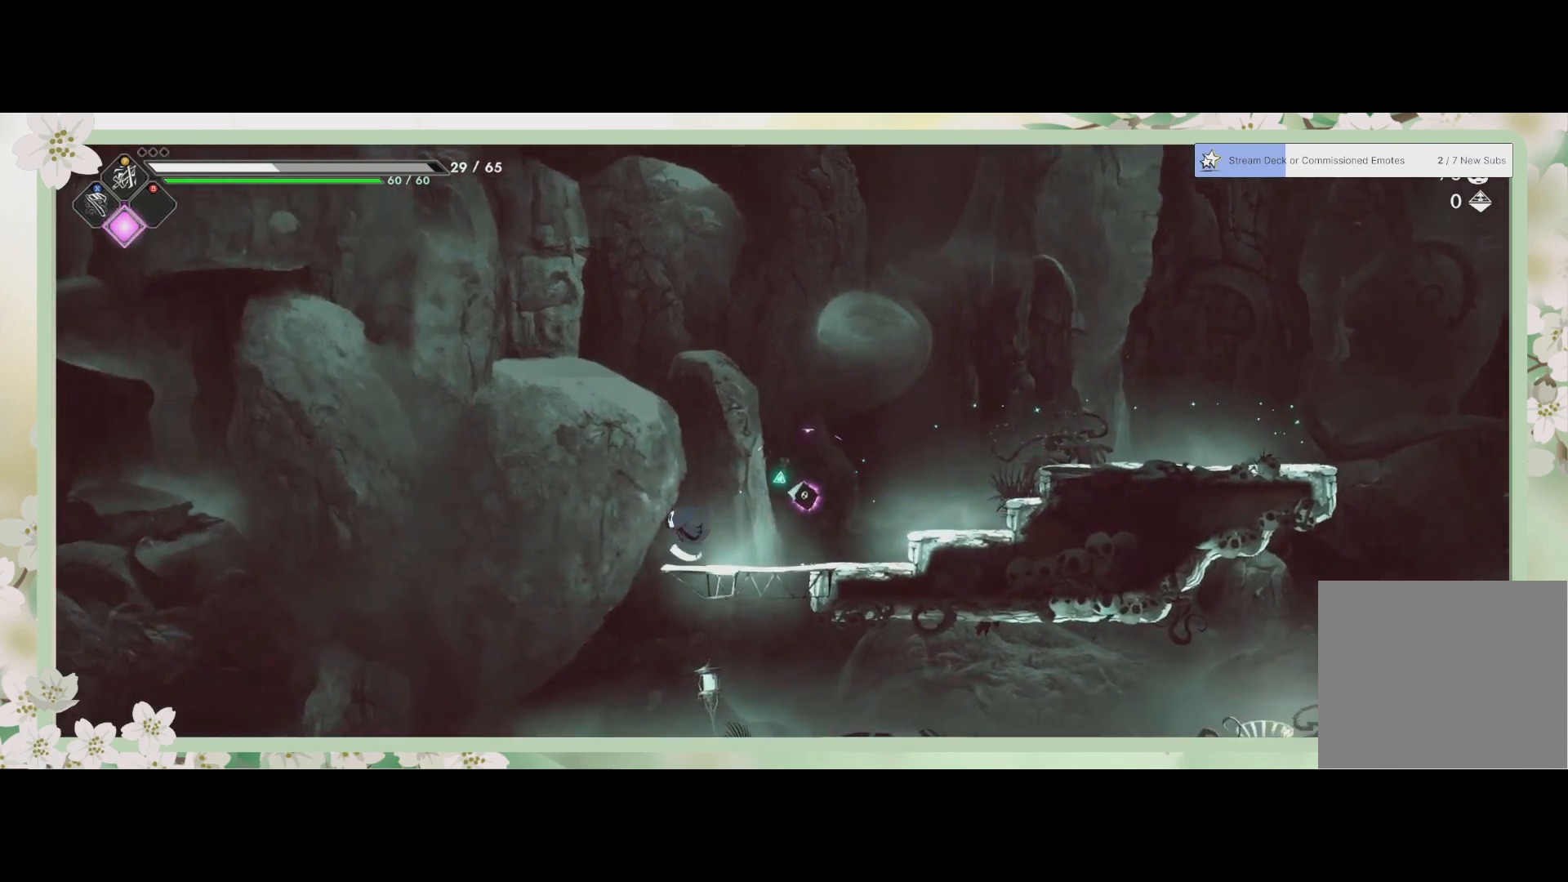
{"buttons": [], "left_stick": "down", "events": [[167, "left_stick", "down"], [233, "CROSS", "down"], [367, "CROSS", "up"]]}
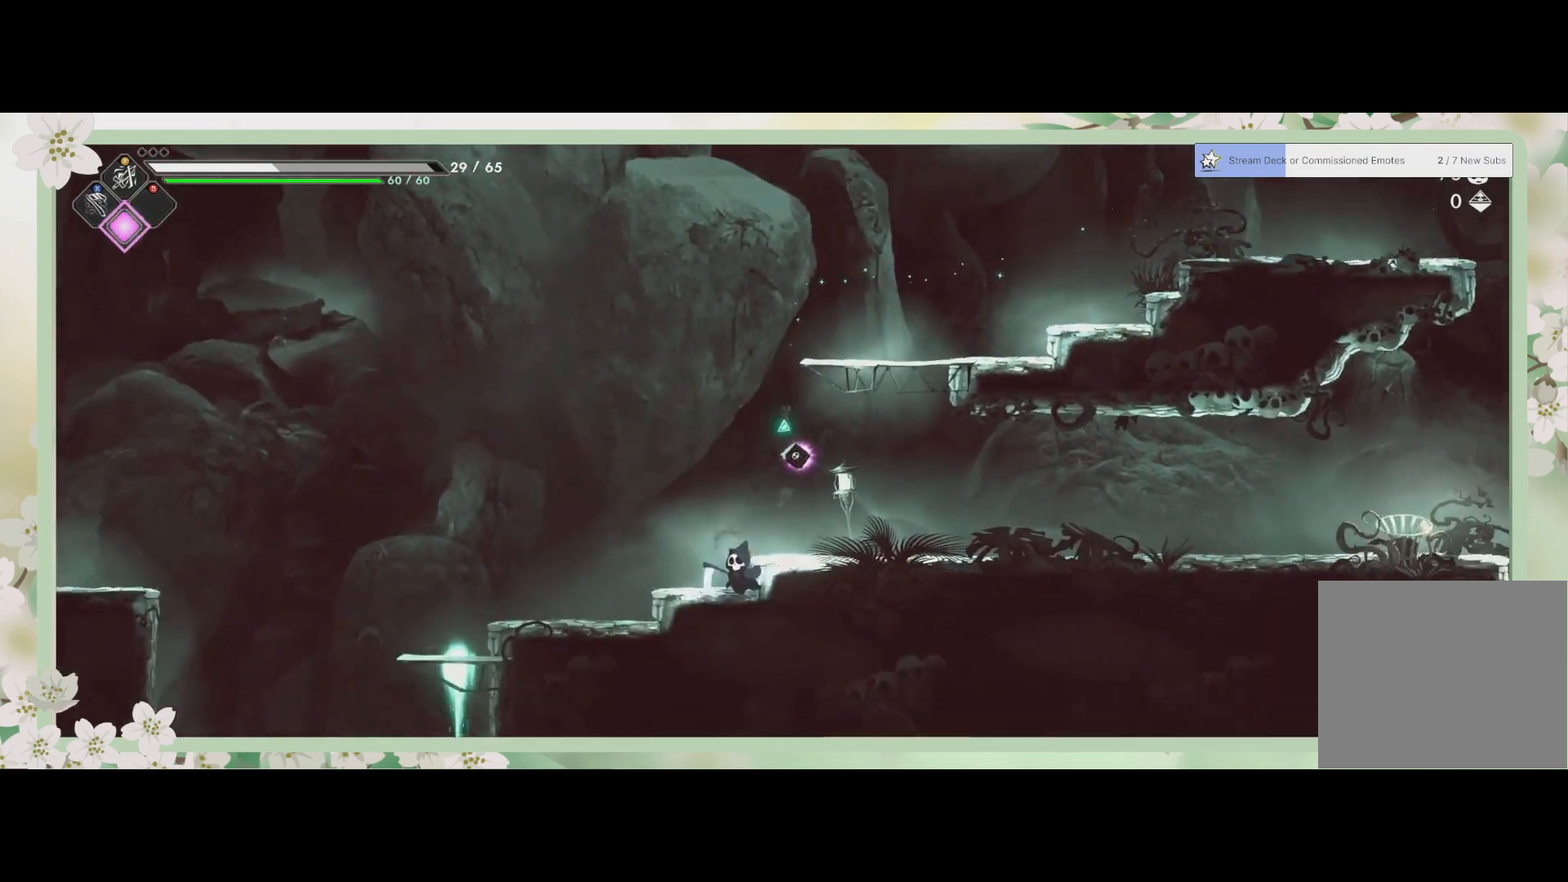
{"buttons": [], "left_stick": "left", "events": [[33, "left_stick", "down-left"], [367, "left_stick", "left"]]}
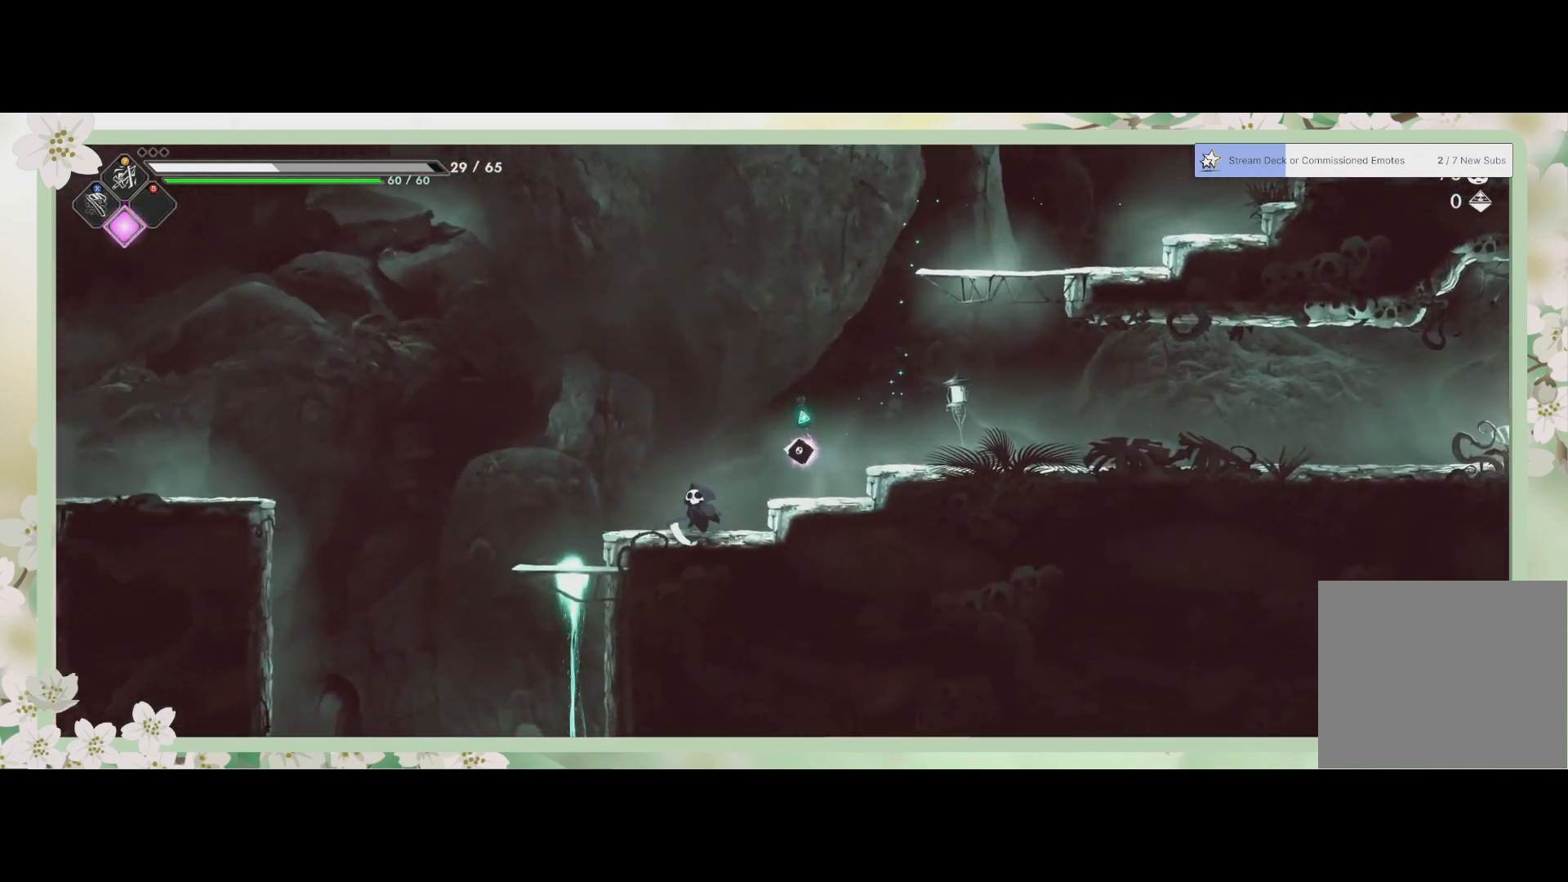
{"buttons": ["CROSS"], "left_stick": "down", "events": [[467, "left_stick", "down"], [500, "CROSS", "down"]]}
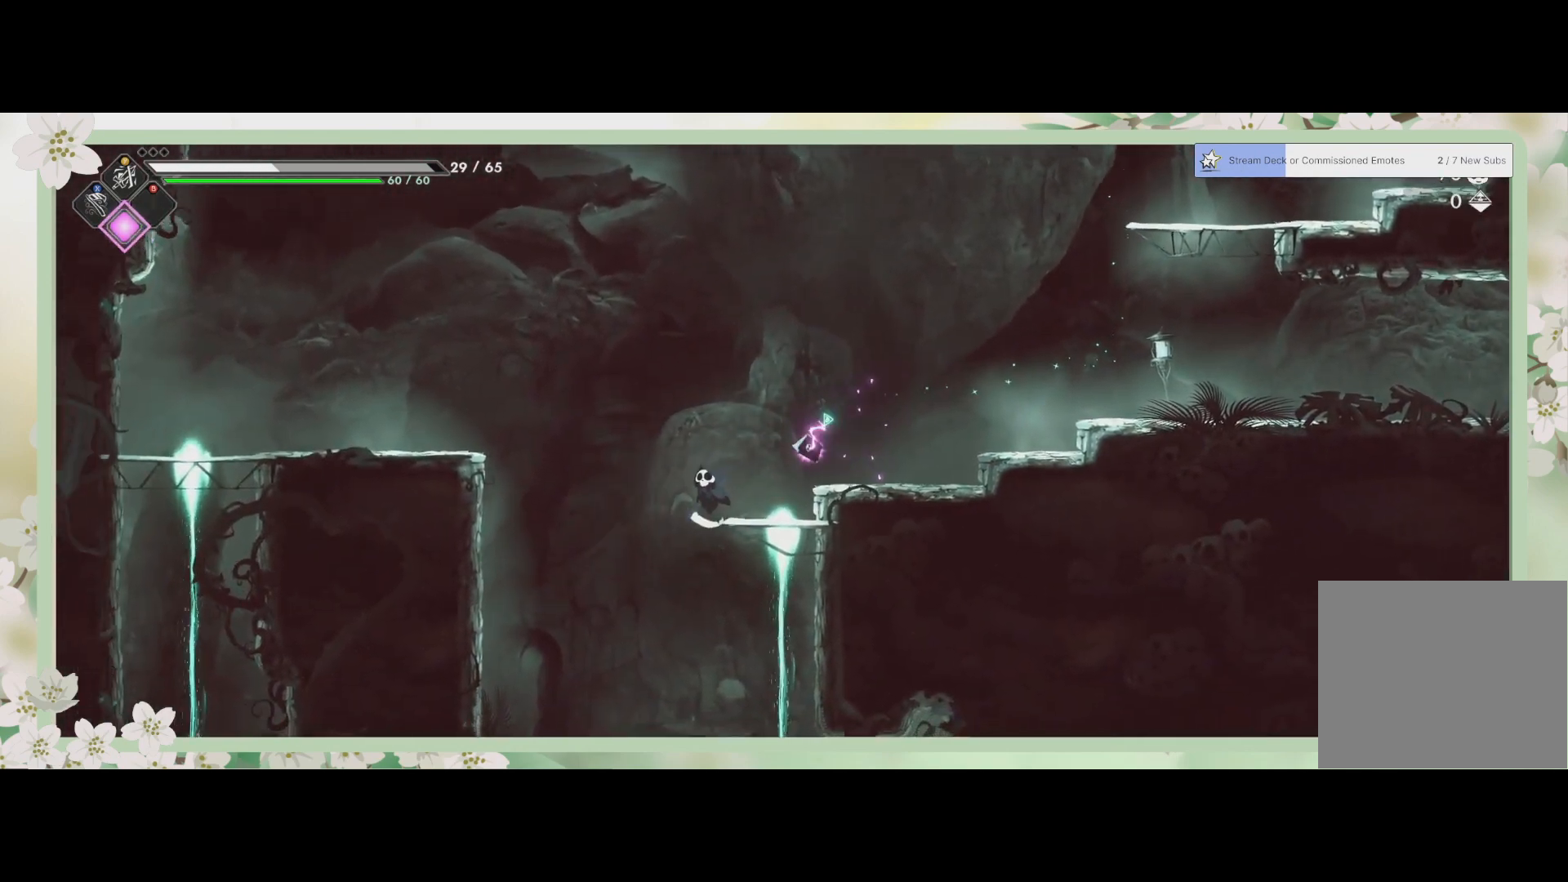
{"buttons": [], "left_stick": "center", "events": [[100, "CROSS", "up"], [367, "left_stick", "center"]]}
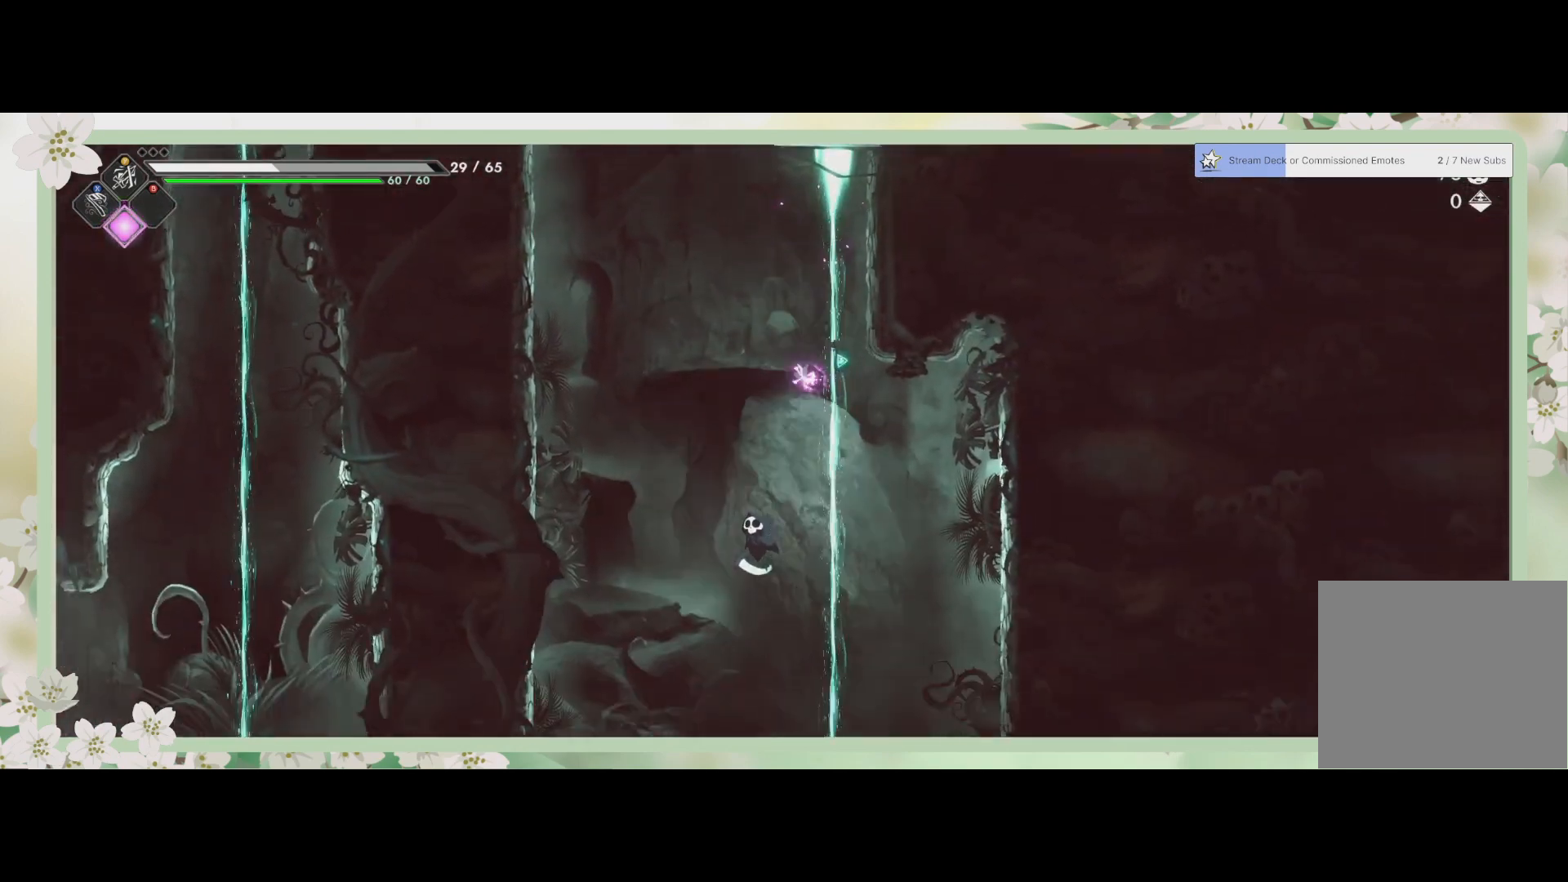
{"buttons": [], "left_stick": "center", "events": []}
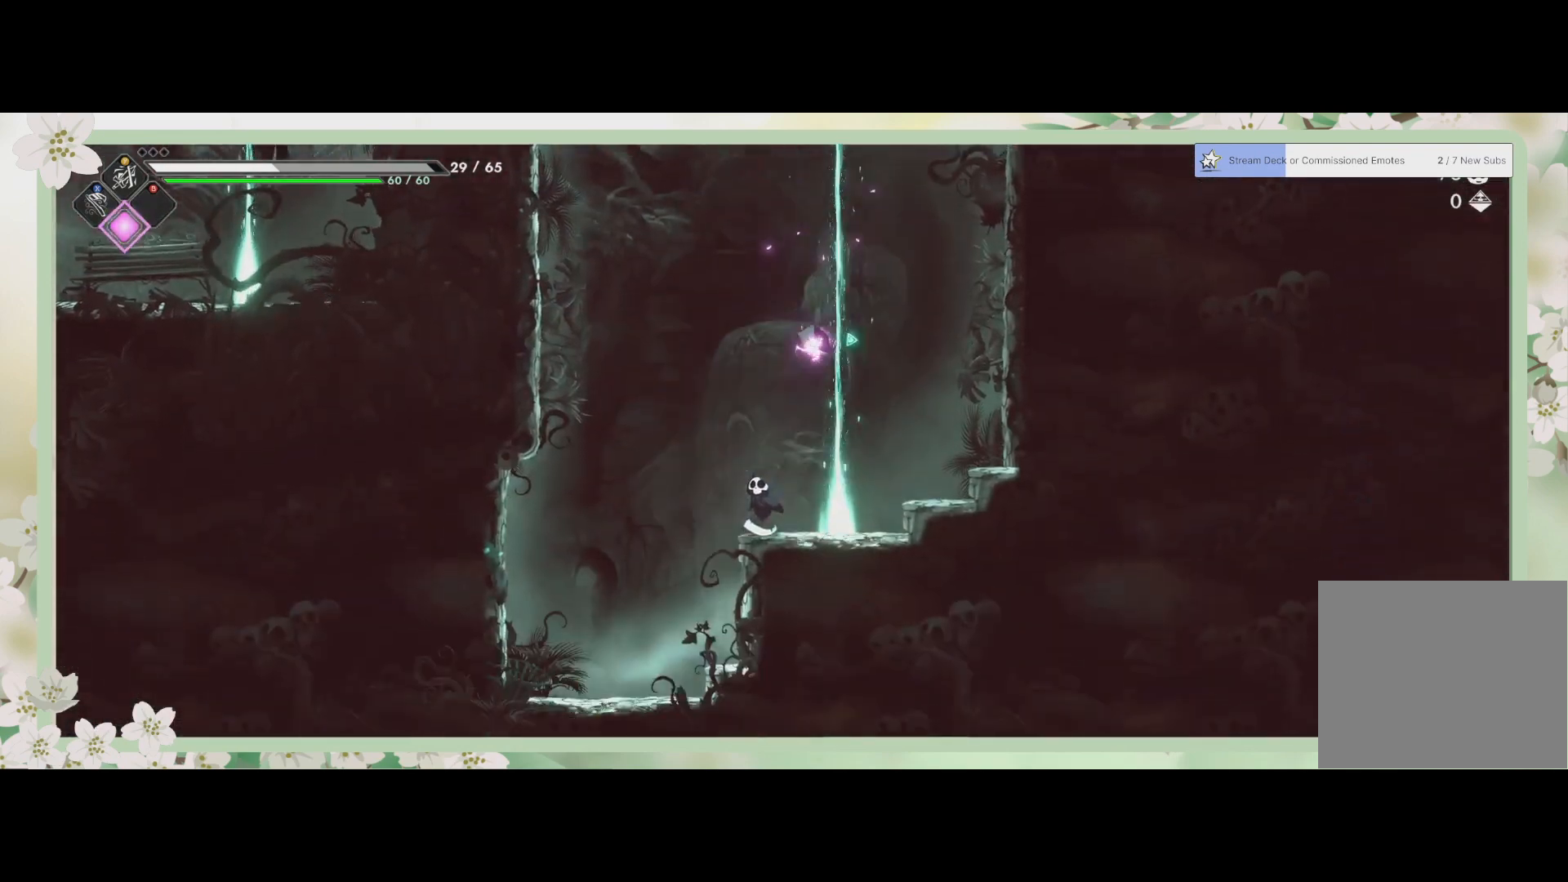
{"buttons": [], "left_stick": "right", "events": [[433, "left_stick", "right"]]}